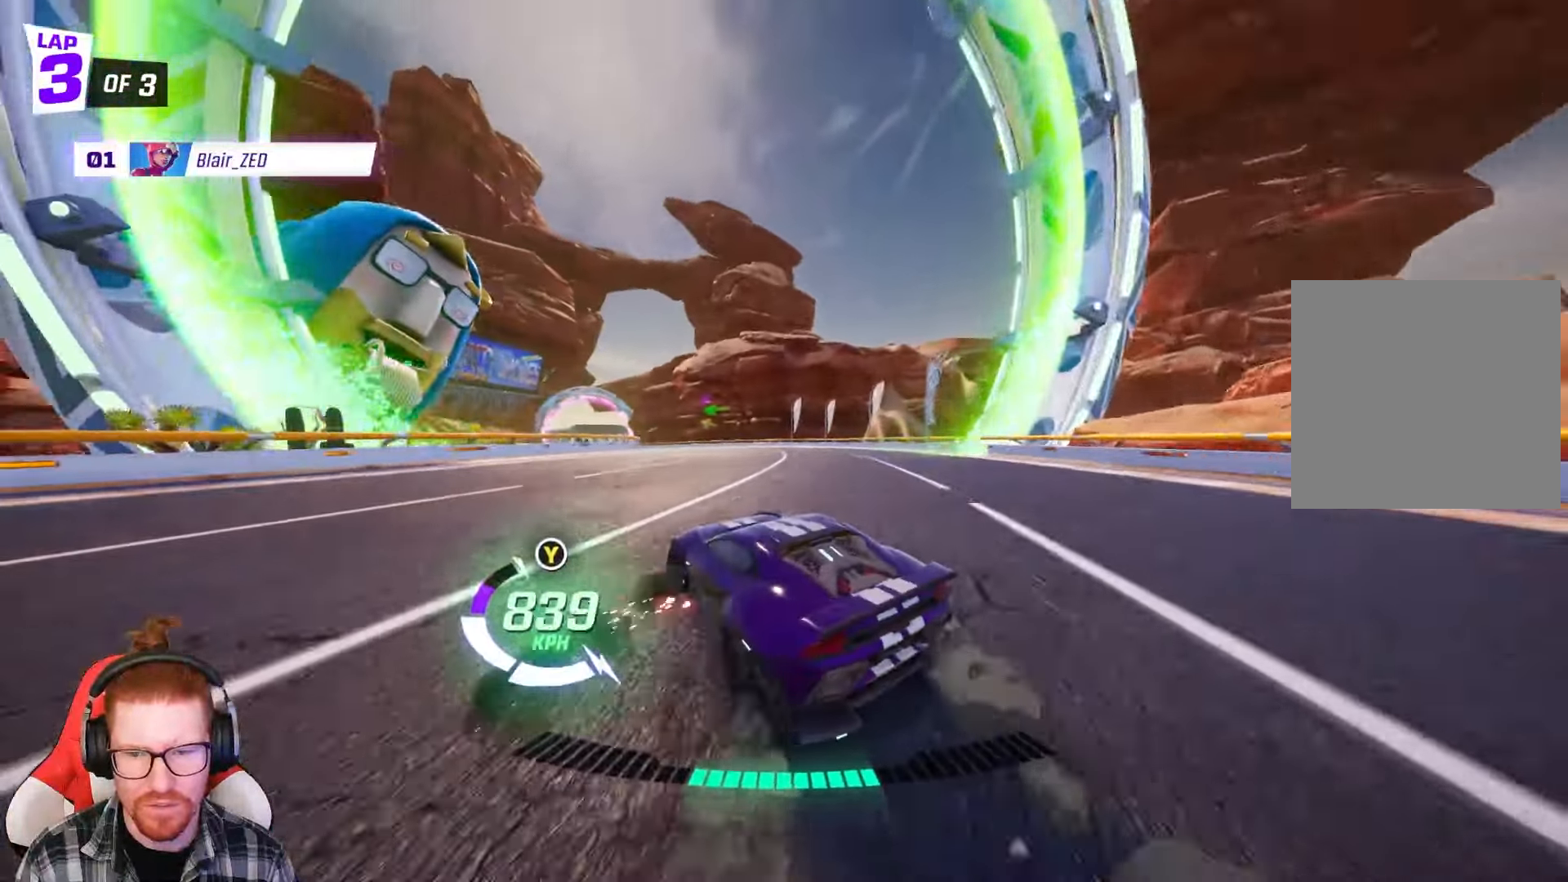
Gameplay with a controller (Xbox layout); each line is a JSON object with the inputs held at the frame after it. "events" lists button and stick changes between this image and that frame as [ms after this image, input, new state], when the widget could be followed in between. Not read: right_stick.
{"buttons": ["R2"], "left_stick": "left", "events": [[367, "left_stick", "left"]]}
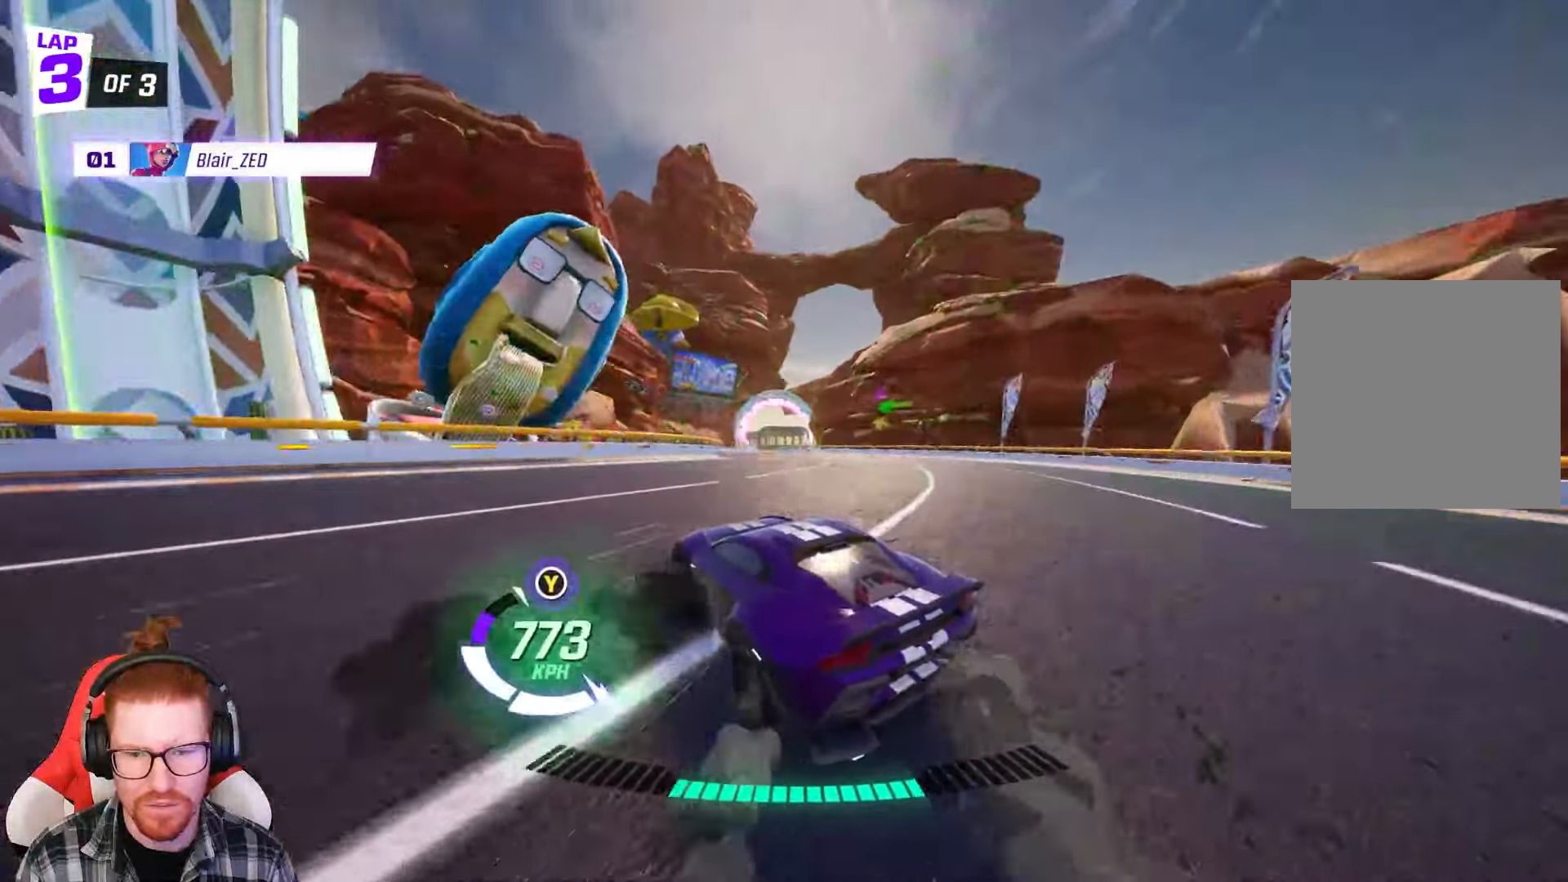
{"buttons": ["R2"], "left_stick": "center", "events": [[17, "left_stick", "center"], [167, "left_stick", "left"], [450, "left_stick", "center"]]}
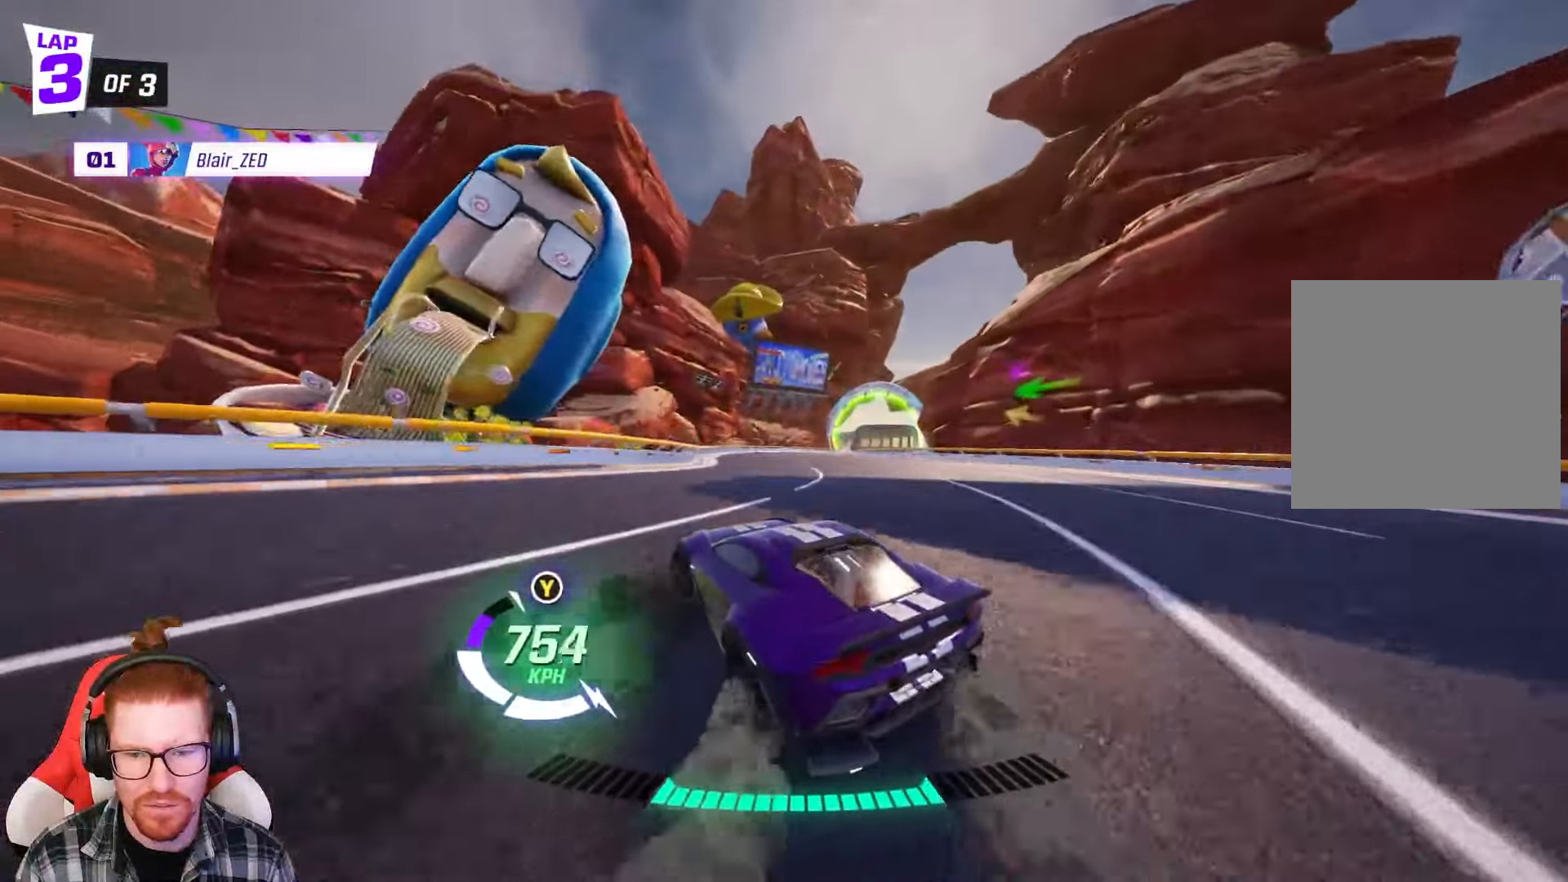
{"buttons": ["R2"], "left_stick": "left", "events": [[67, "left_stick", "left"], [250, "left_stick", "center"], [450, "left_stick", "left"]]}
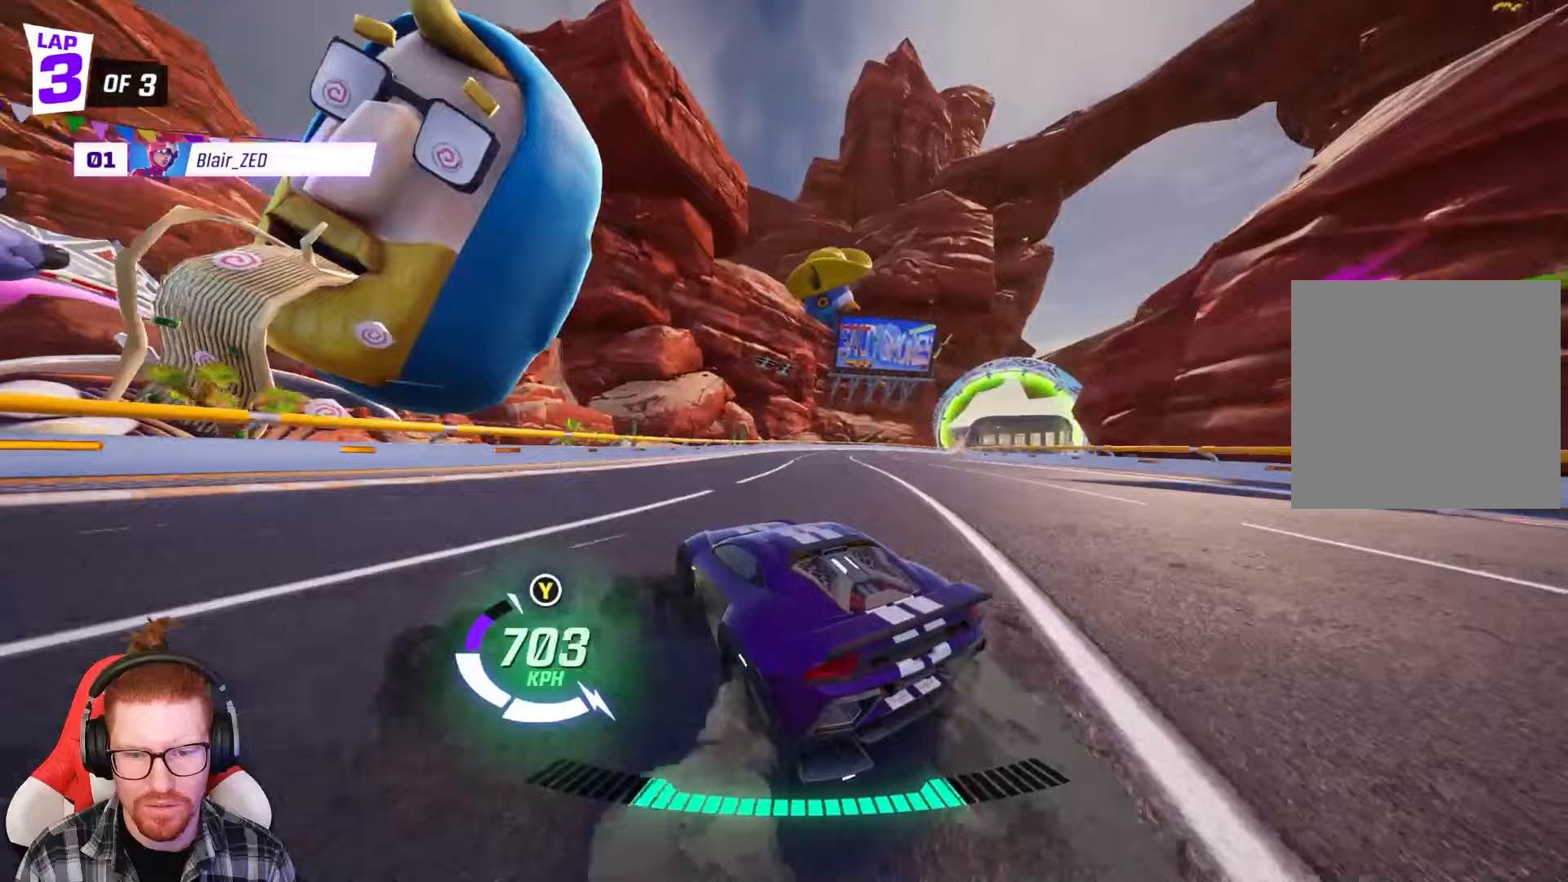
{"buttons": ["R2"], "left_stick": "center", "events": [[83, "left_stick", "right"], [133, "R1", "down"], [233, "R1", "up"], [233, "left_stick", "center"]]}
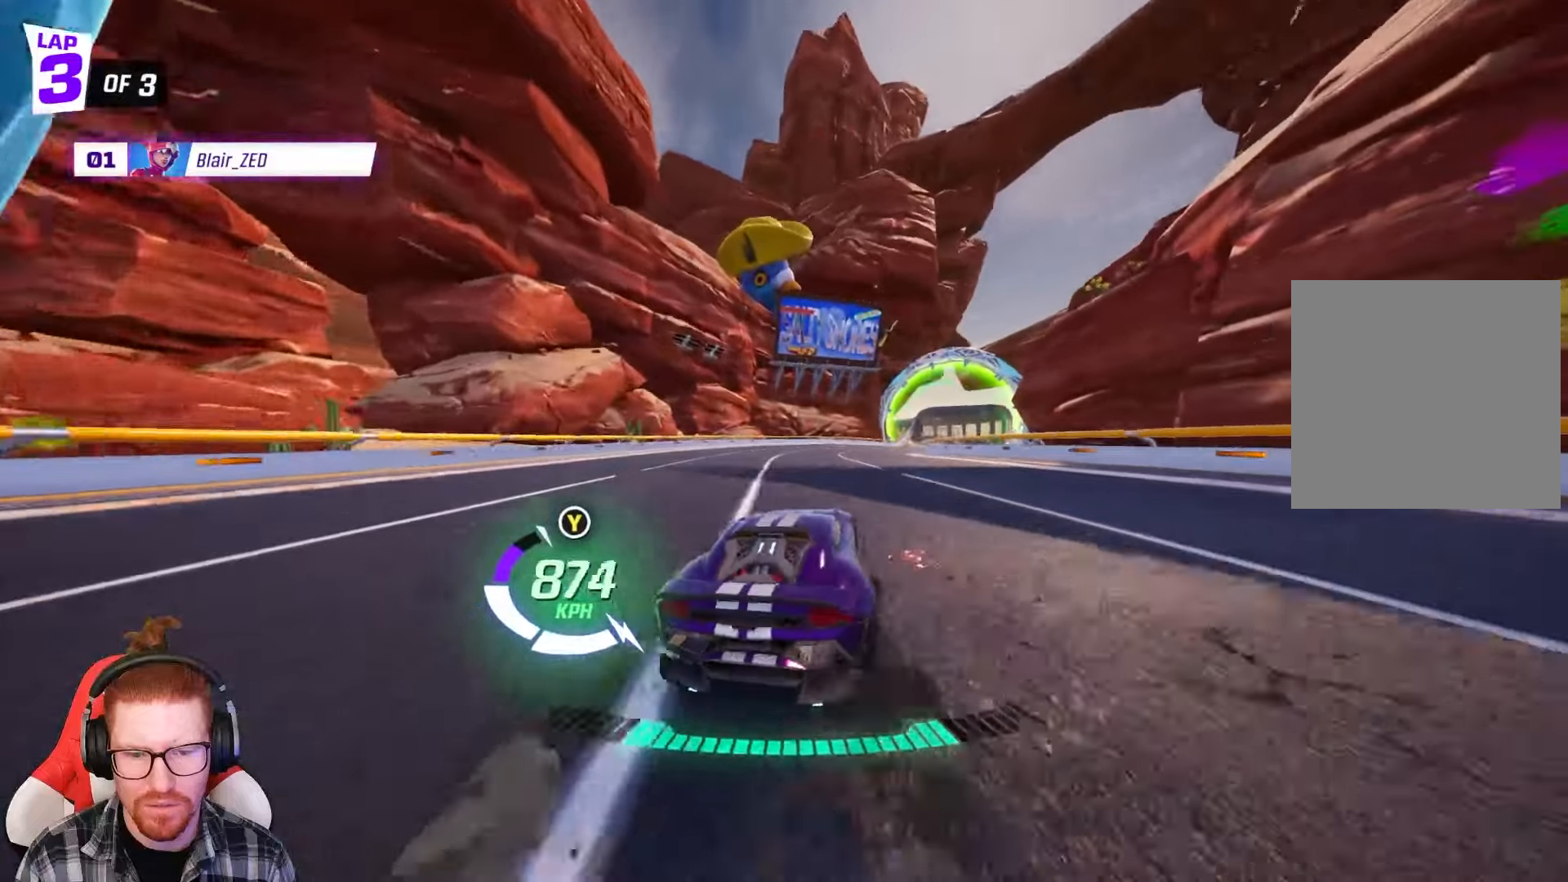
{"buttons": ["R2"], "left_stick": "center", "events": [[83, "R1", "down"], [100, "left_stick", "right"], [317, "R1", "up"], [317, "left_stick", "center"]]}
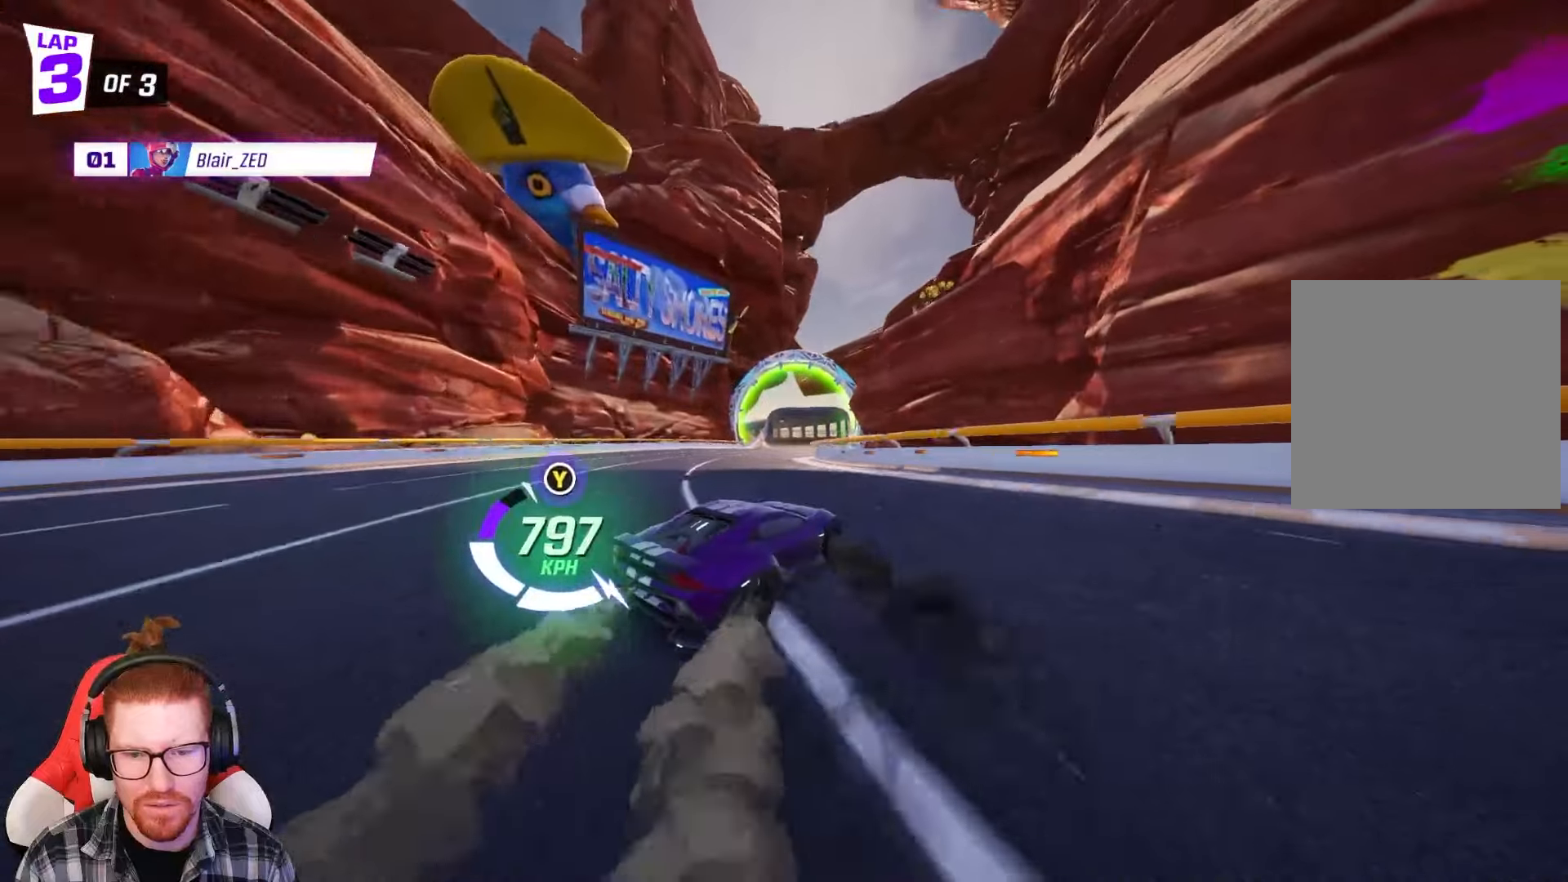
{"buttons": ["R1", "R2"], "left_stick": "left", "events": [[350, "left_stick", "left"], [483, "R1", "down"]]}
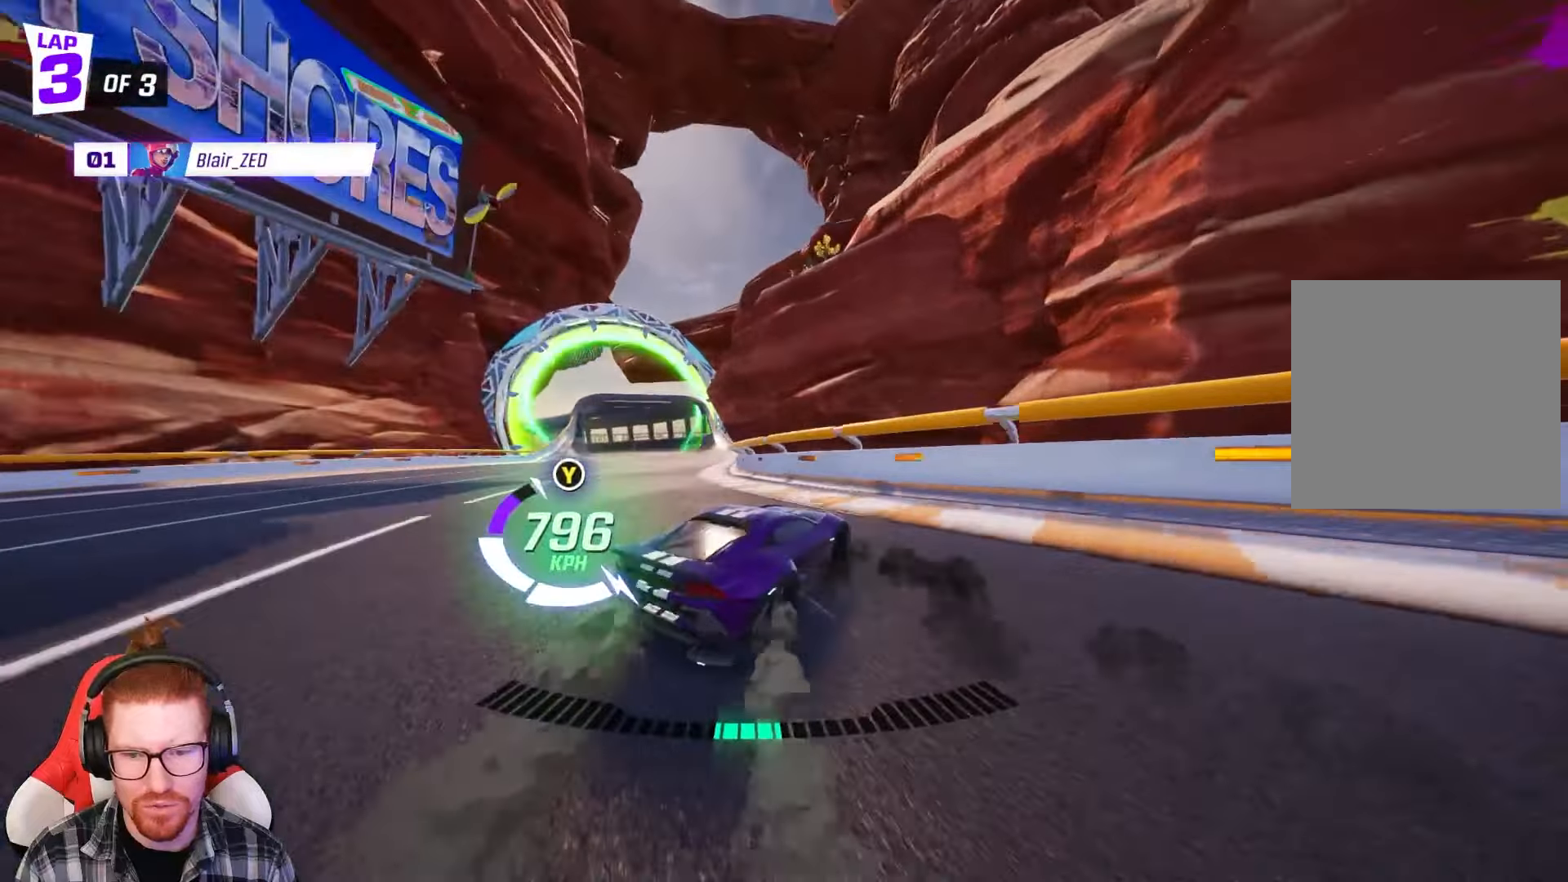
{"buttons": ["R2"], "left_stick": "center", "events": [[467, "R1", "up"], [467, "left_stick", "center"]]}
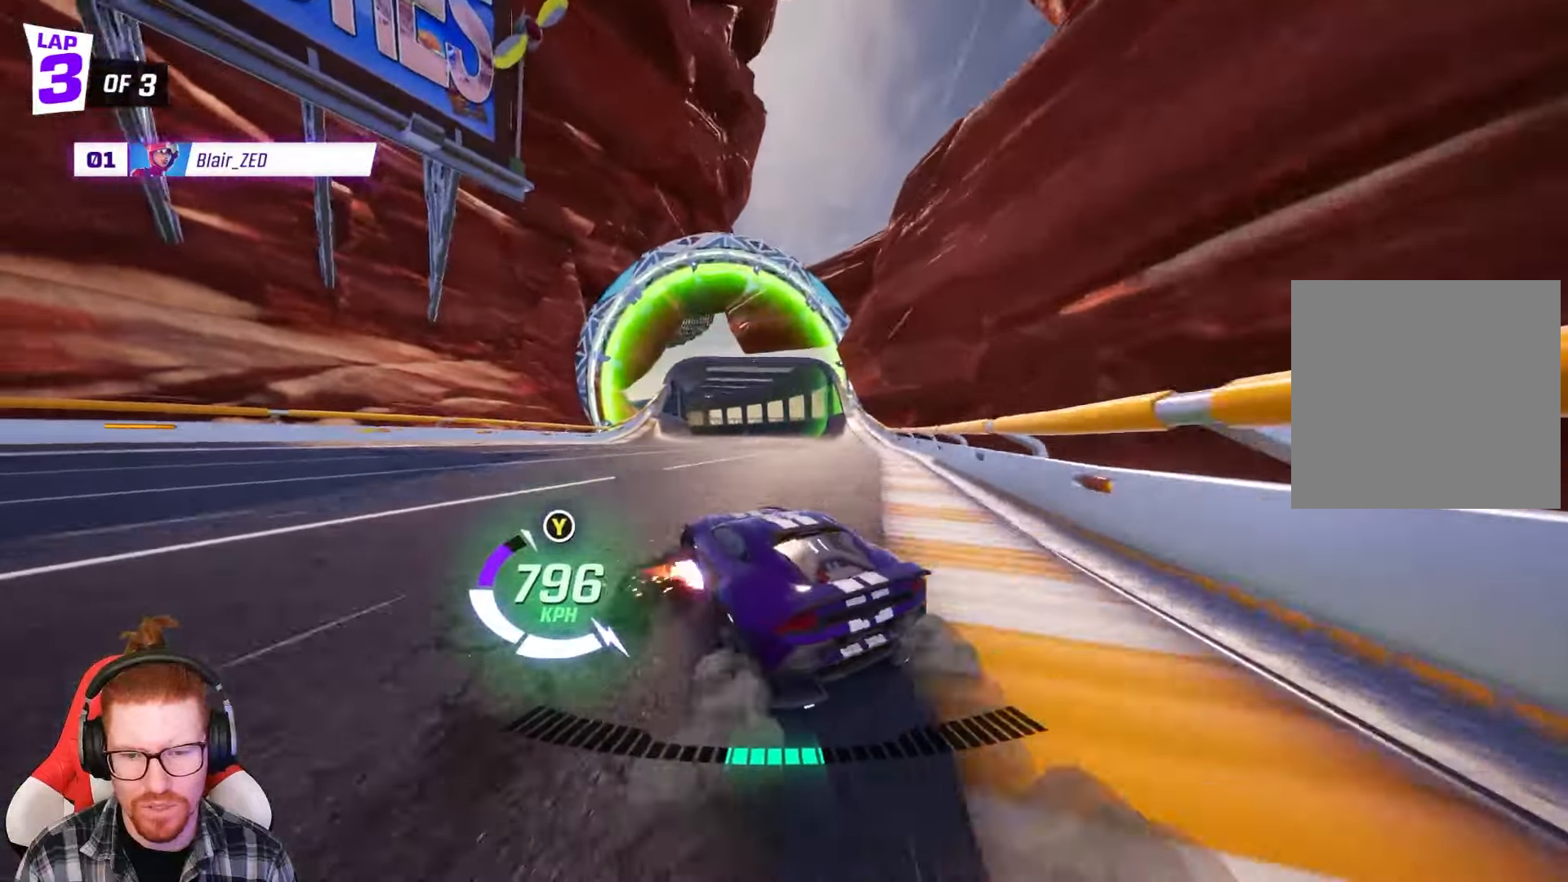
{"buttons": ["A", "R1", "R2"], "left_stick": "center", "events": [[83, "left_stick", "left"], [317, "left_stick", "center"], [450, "R1", "down"], [483, "A", "down"]]}
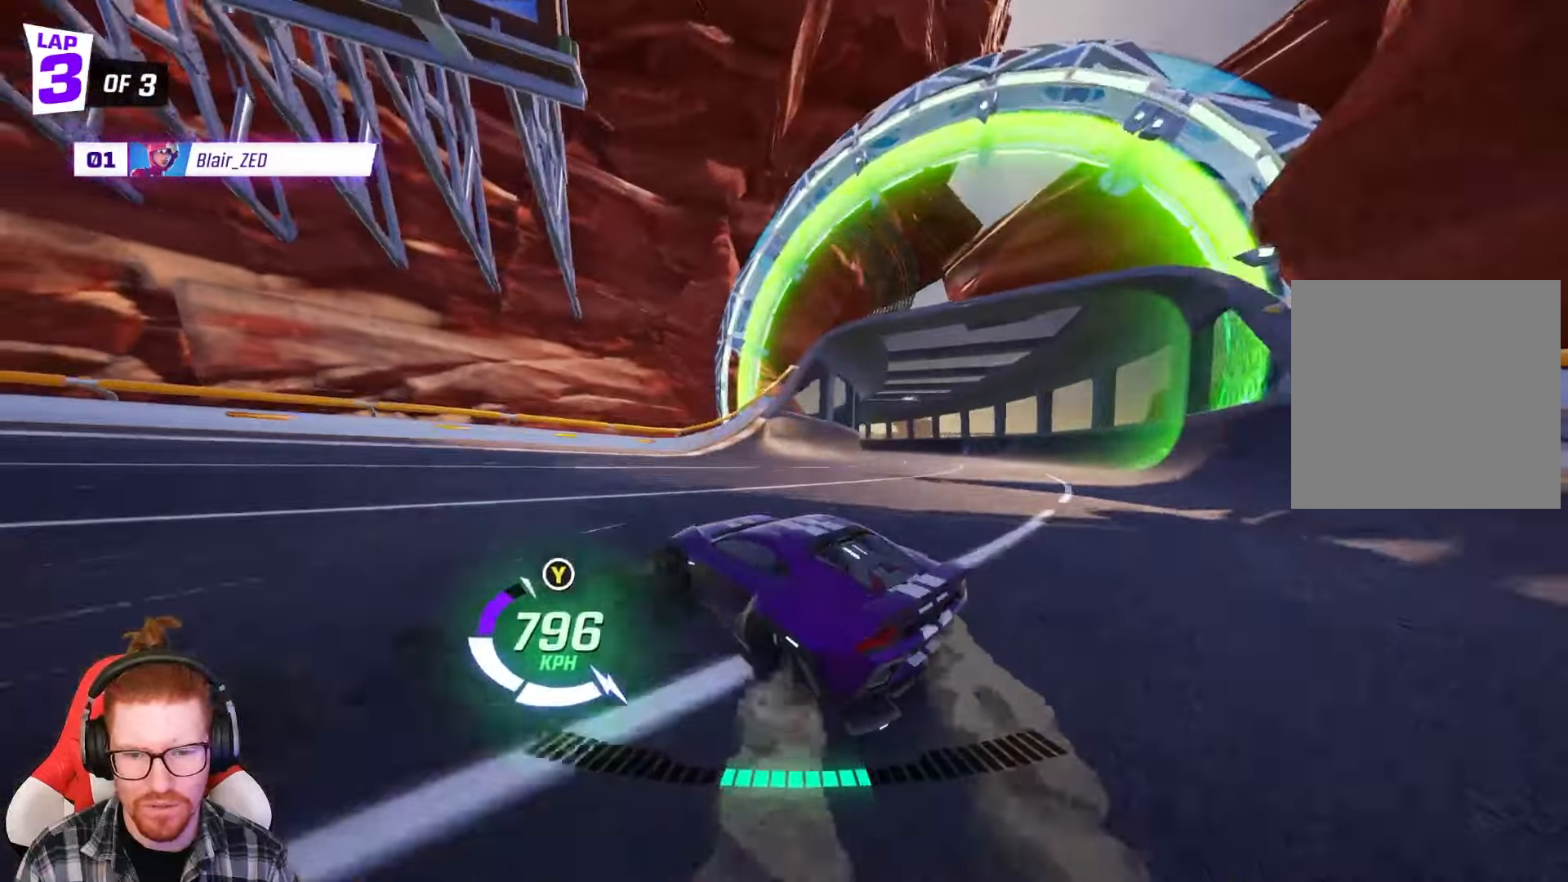
{"buttons": ["A", "R1", "R2"], "left_stick": "center", "events": [[150, "left_stick", "right"], [200, "left_stick", "center"], [317, "A", "up"], [417, "left_stick", "left"], [500, "A", "down"], [500, "left_stick", "center"]]}
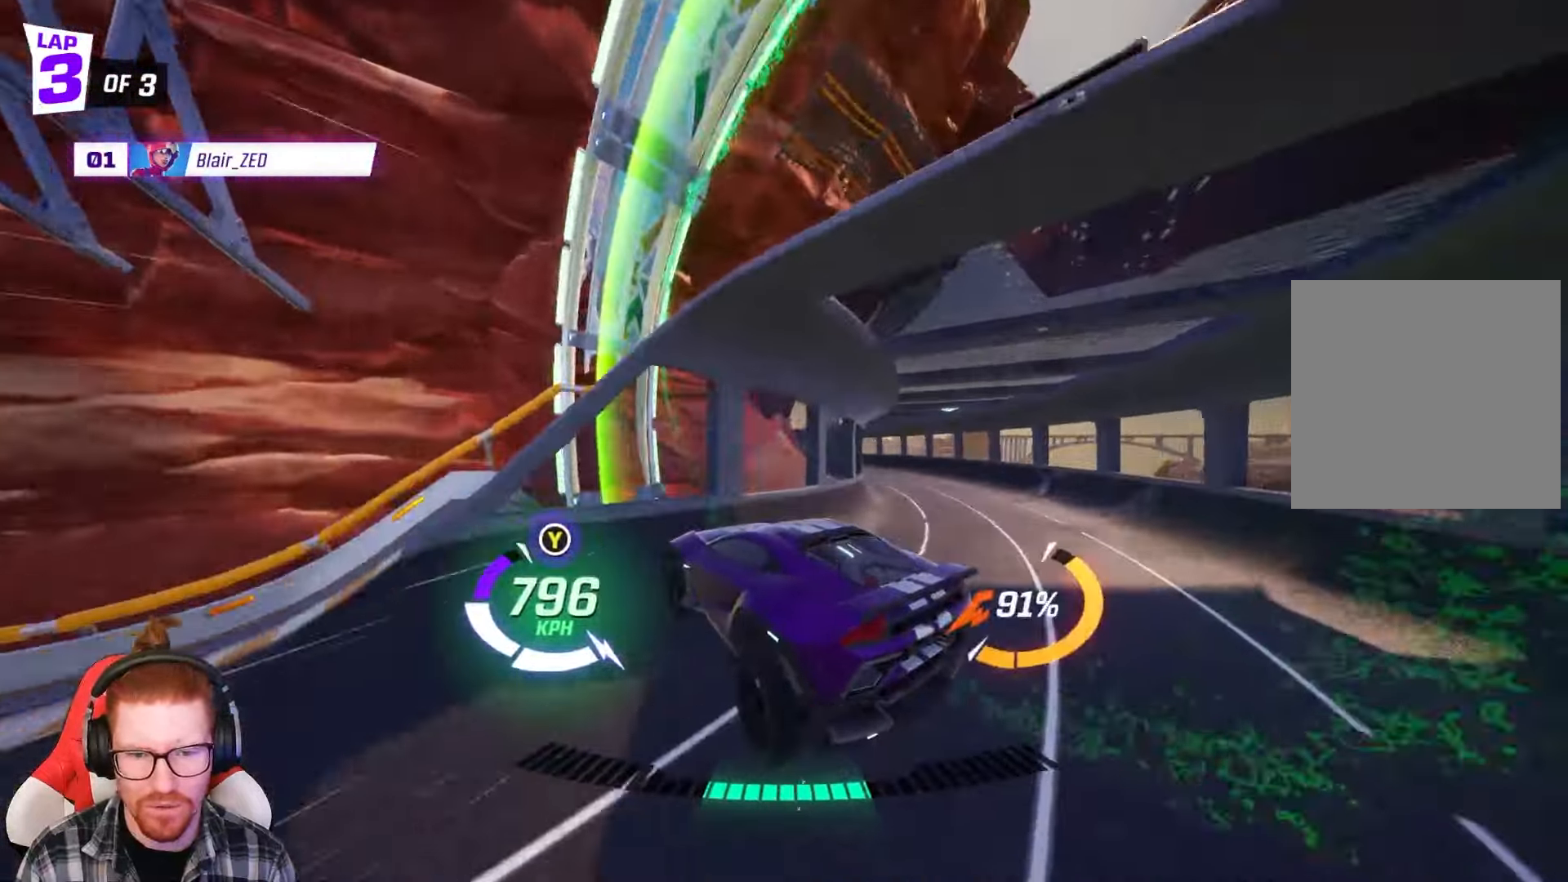
{"buttons": ["R1", "R2"], "left_stick": "center", "events": [[133, "A", "up"], [217, "left_stick", "up"], [300, "X", "down"], [367, "X", "up"], [367, "left_stick", "center"]]}
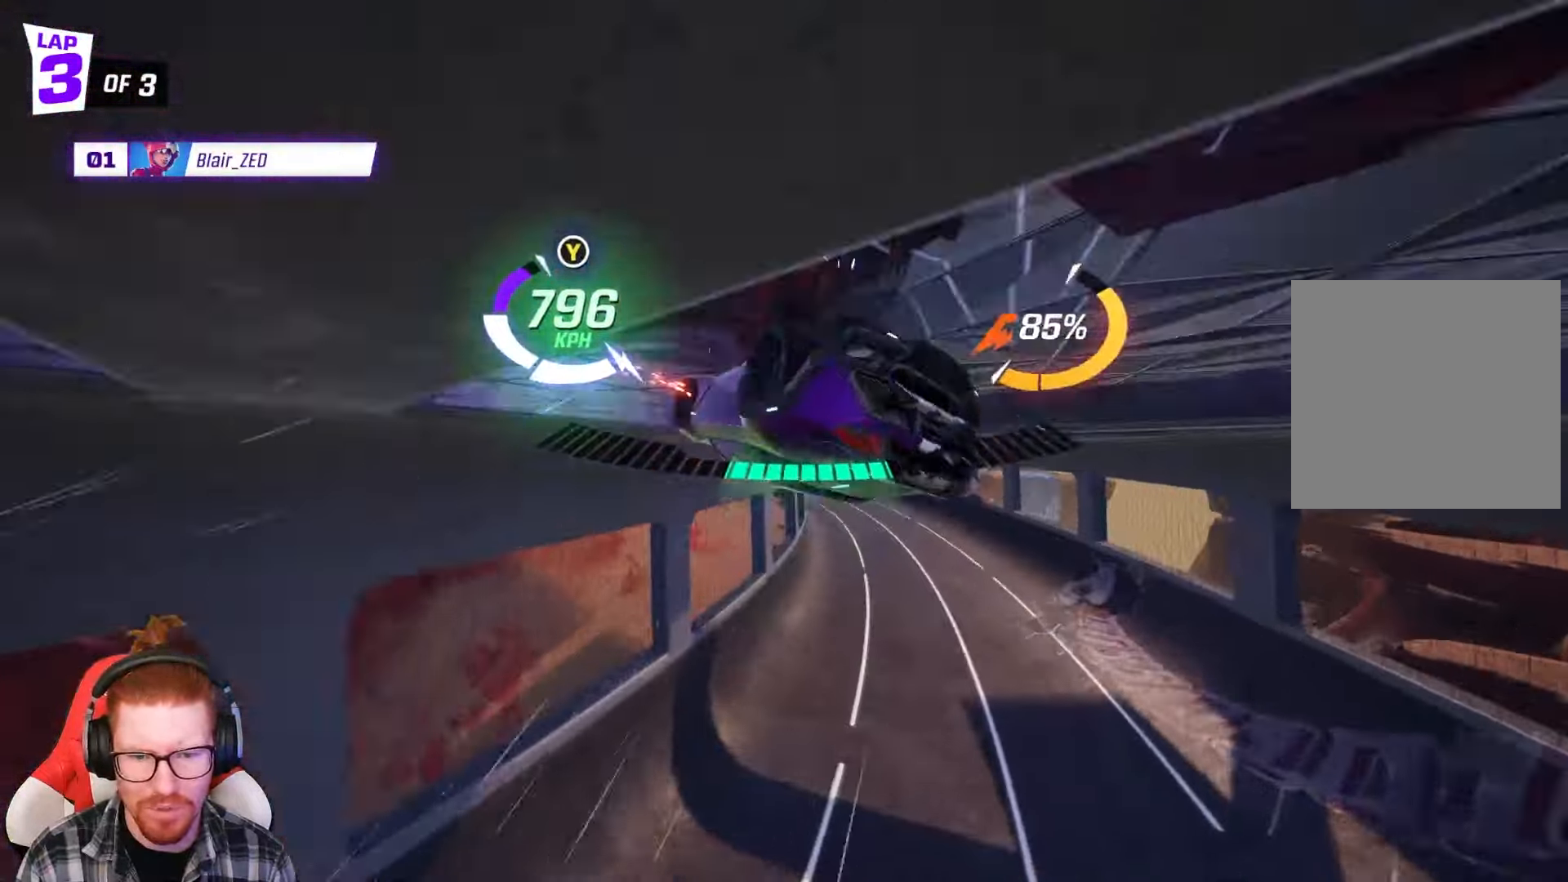
{"buttons": ["R1", "R2"], "left_stick": "left", "events": [[50, "left_stick", "left"], [250, "left_stick", "center"], [383, "left_stick", "left"]]}
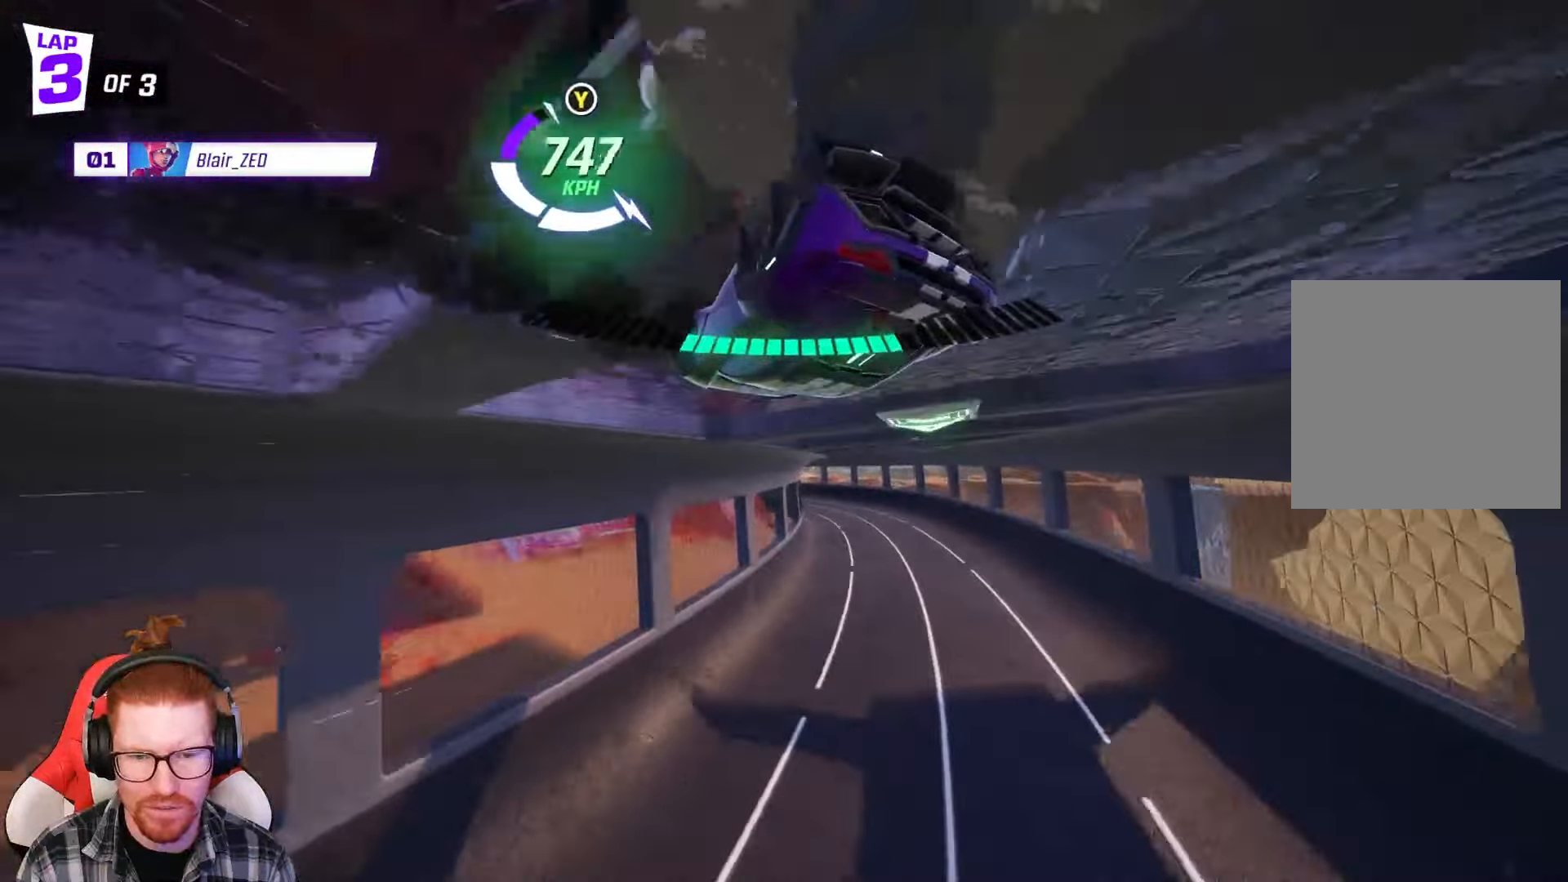
{"buttons": ["R2"], "left_stick": "right", "events": [[233, "left_stick", "center"], [350, "R1", "up"], [500, "left_stick", "right"]]}
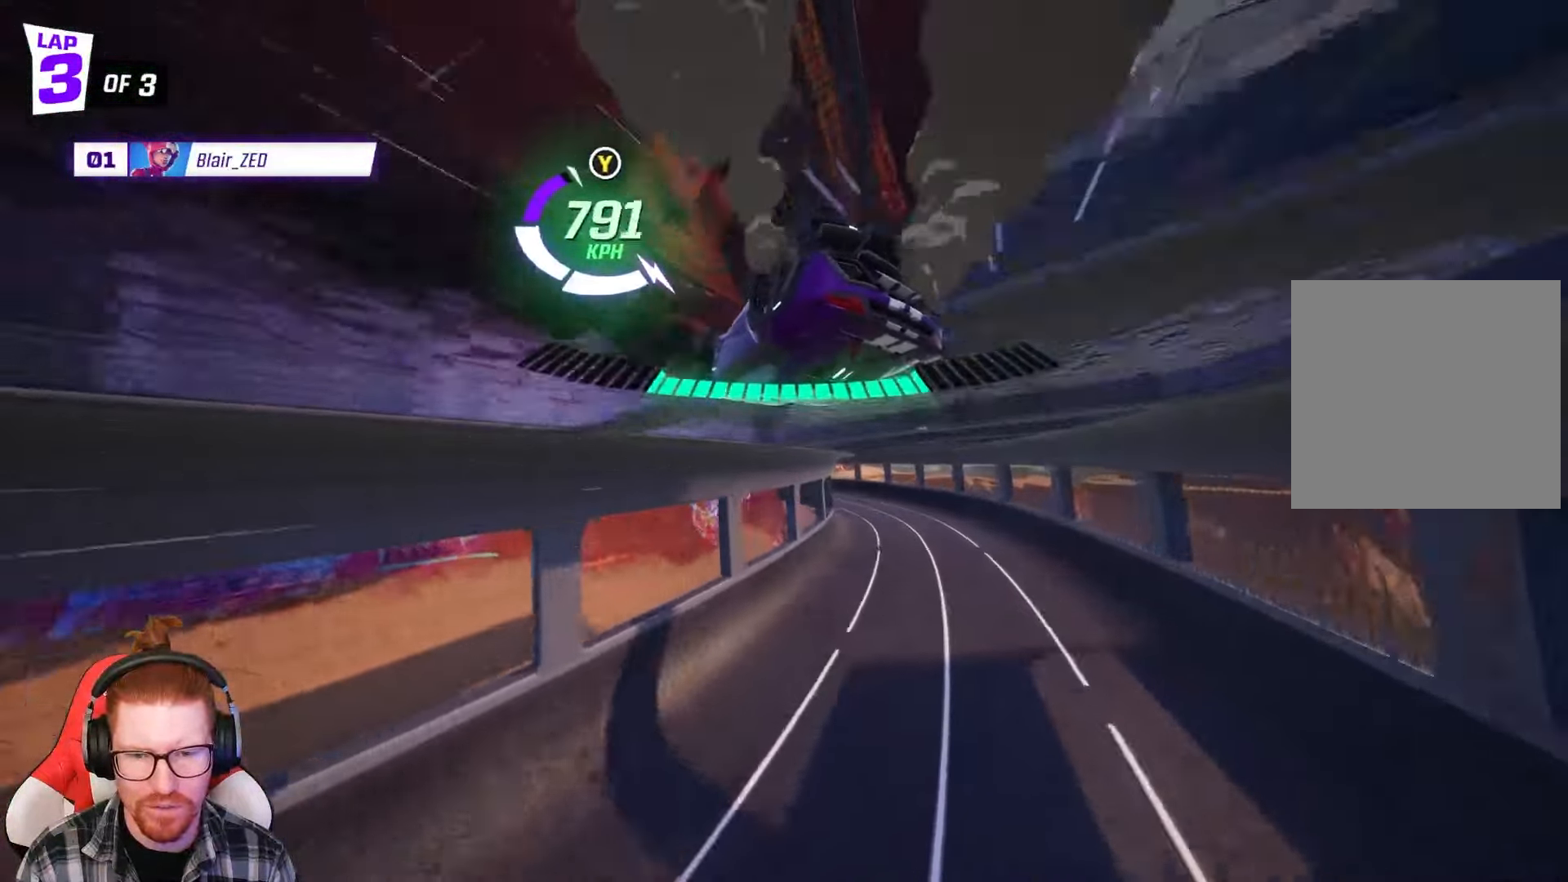
{"buttons": ["R2"], "left_stick": "left", "events": [[67, "R1", "down"], [167, "R1", "up"], [350, "left_stick", "center"], [500, "left_stick", "left"]]}
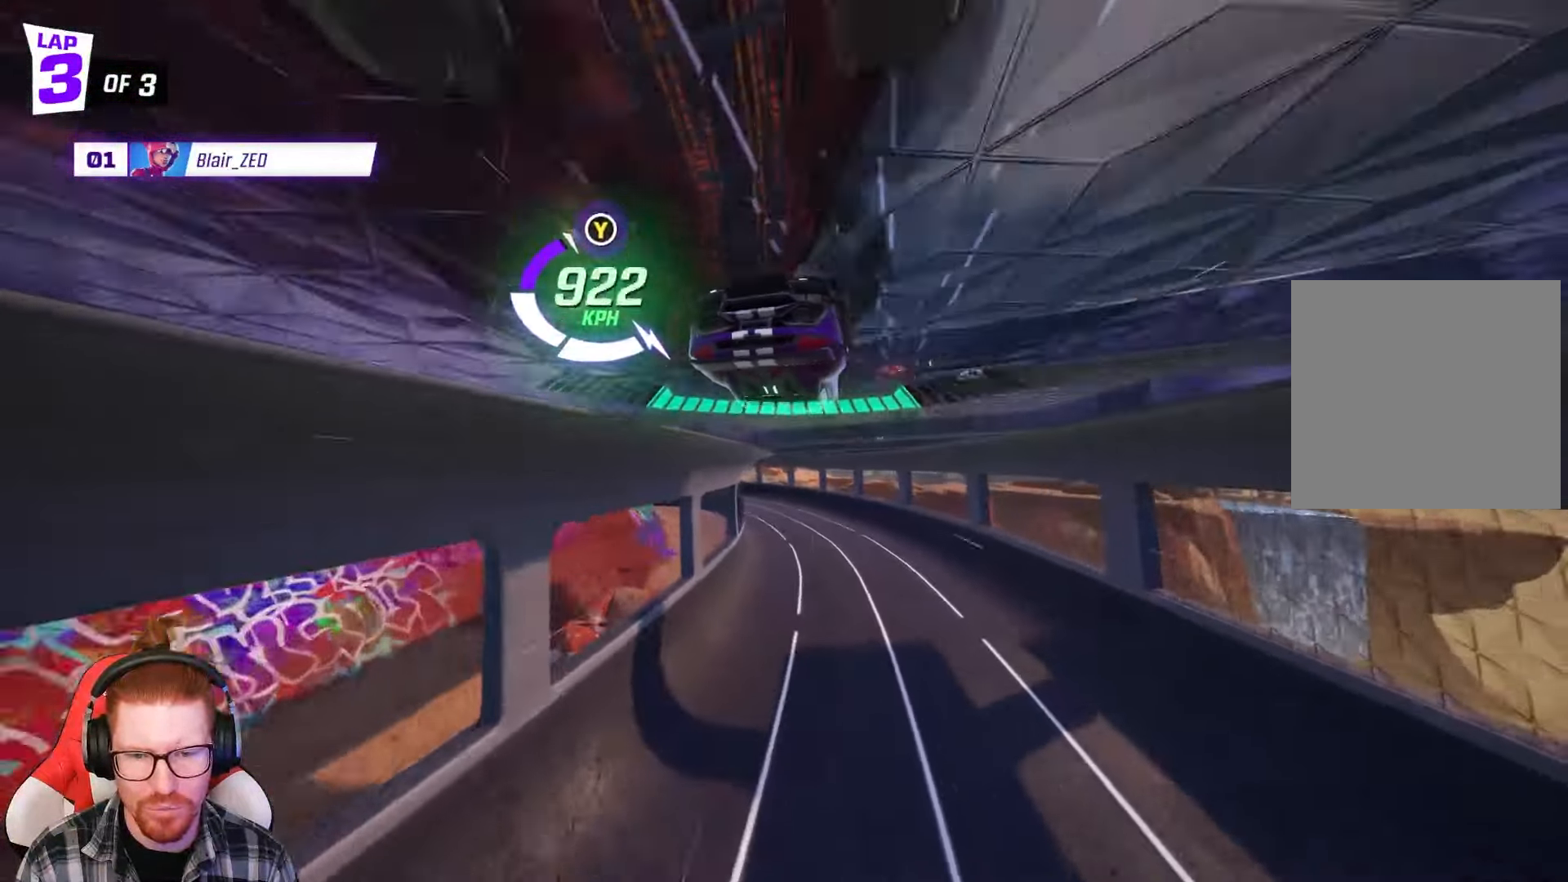
{"buttons": ["R2"], "left_stick": "left", "events": [[33, "R1", "down"], [500, "R1", "up"]]}
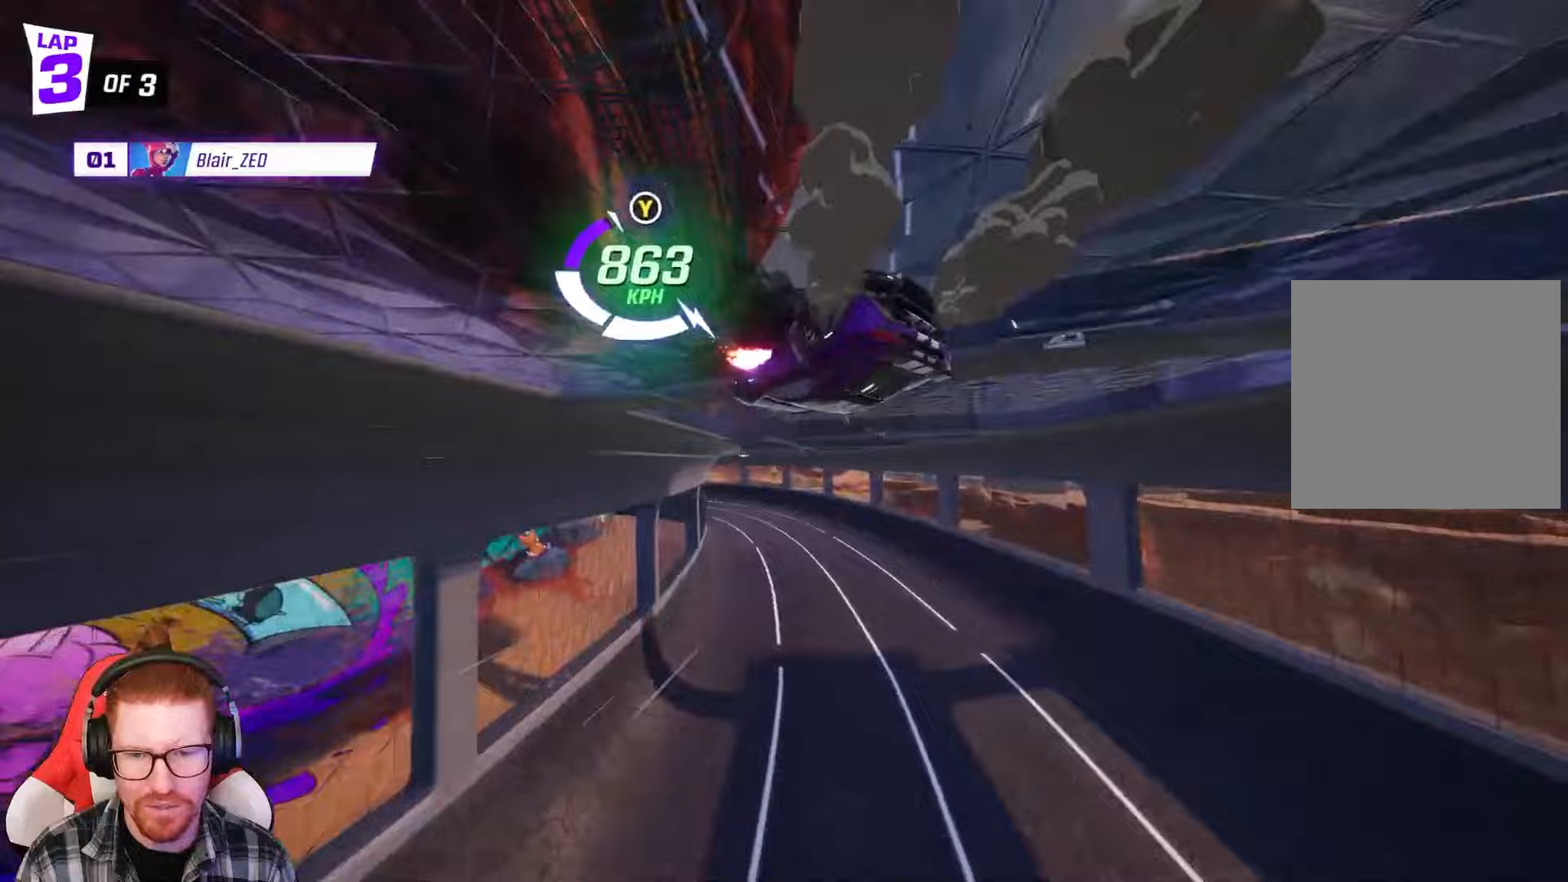
{"buttons": ["R2"], "left_stick": "left", "events": [[33, "left_stick", "center"], [450, "left_stick", "left"]]}
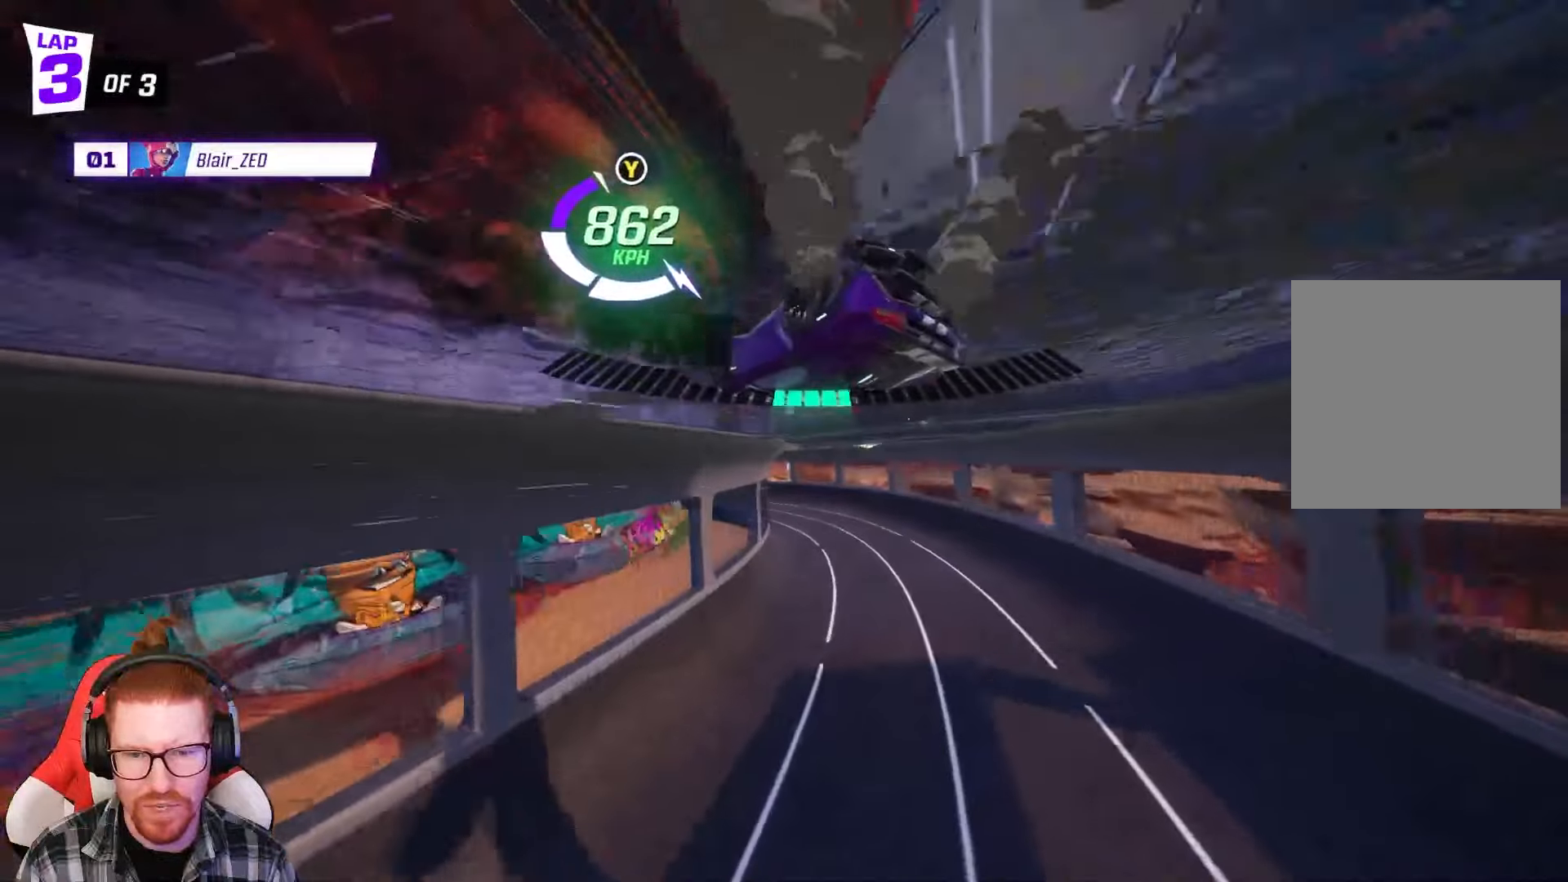
{"buttons": ["R2"], "left_stick": "left", "events": [[83, "left_stick", "center"], [183, "left_stick", "left"]]}
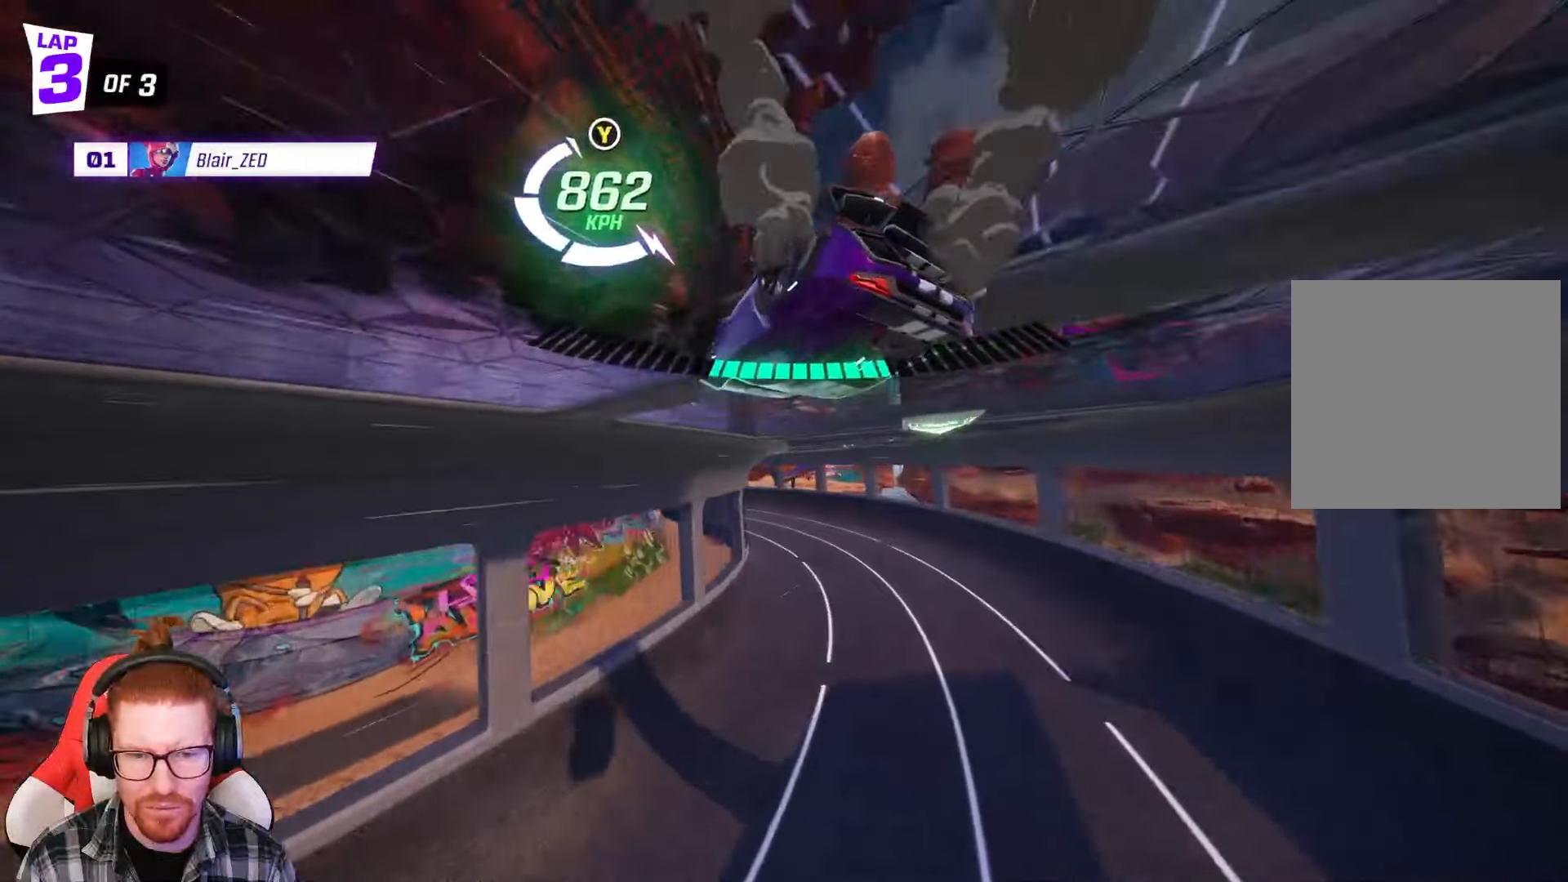
{"buttons": ["R2"], "left_stick": "left", "events": [[200, "left_stick", "center"], [367, "left_stick", "left"]]}
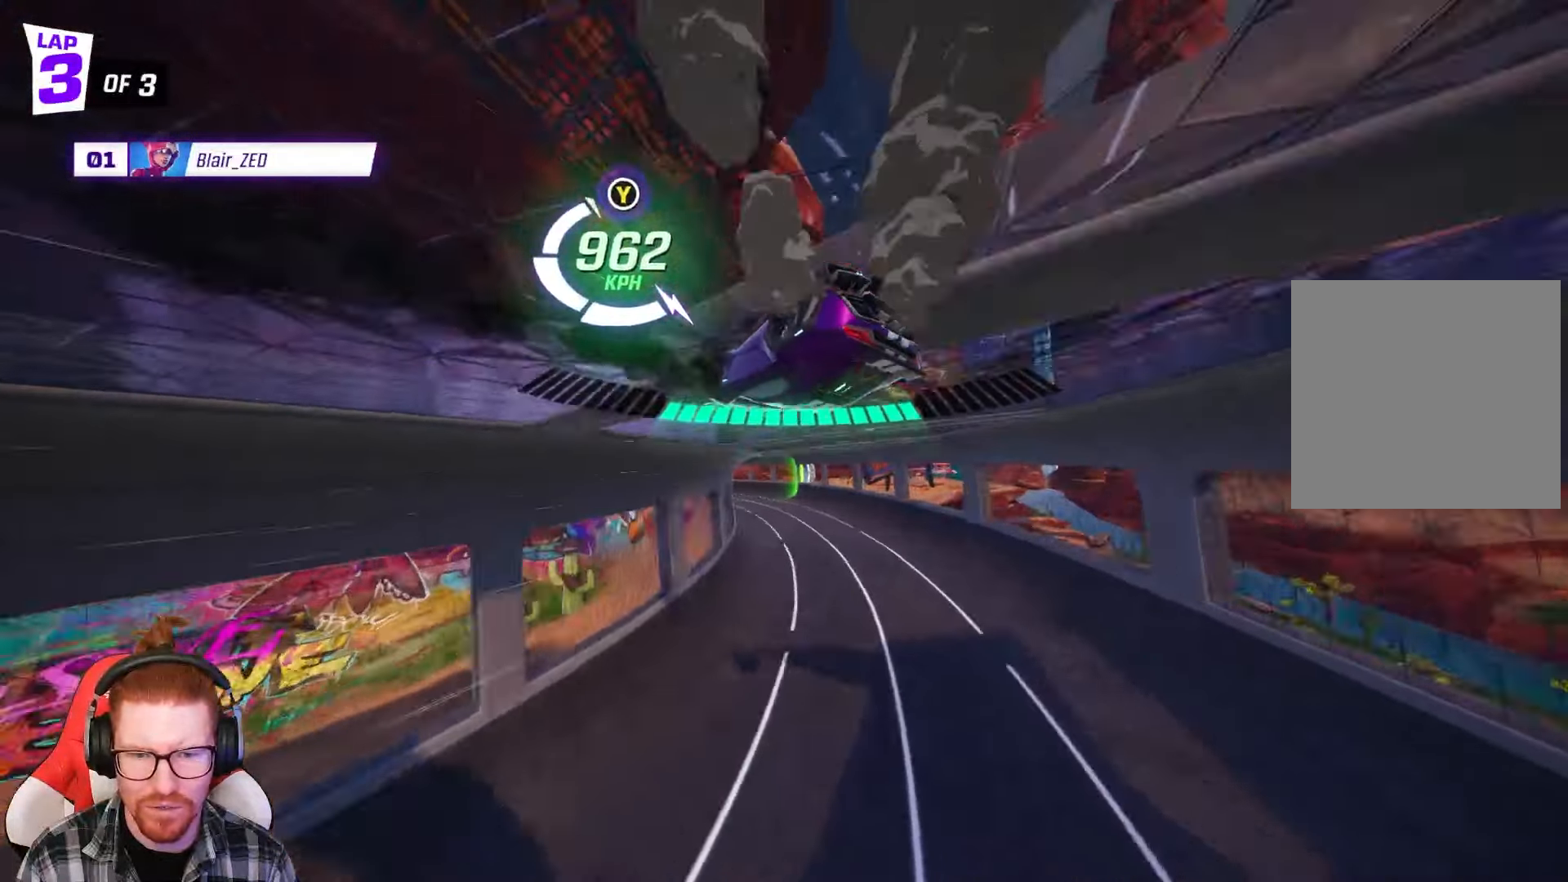
{"buttons": ["R2"], "left_stick": "left", "events": [[133, "left_stick", "center"], [367, "left_stick", "left"]]}
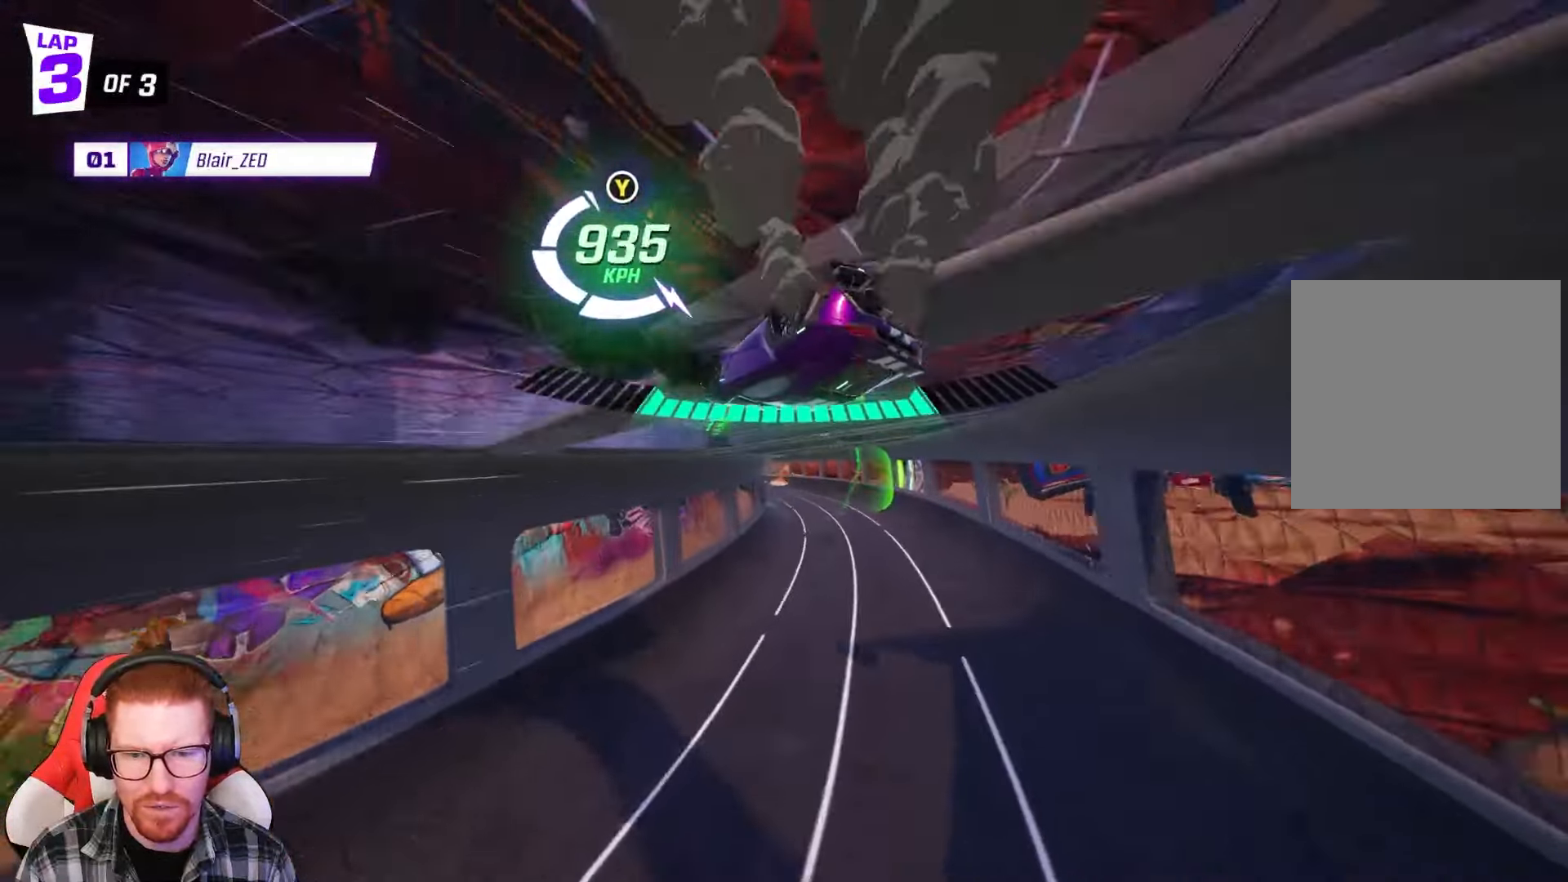
{"buttons": ["R2"], "left_stick": "right", "events": [[250, "left_stick", "center"], [300, "left_stick", "right"], [350, "R1", "down"], [450, "R1", "up"]]}
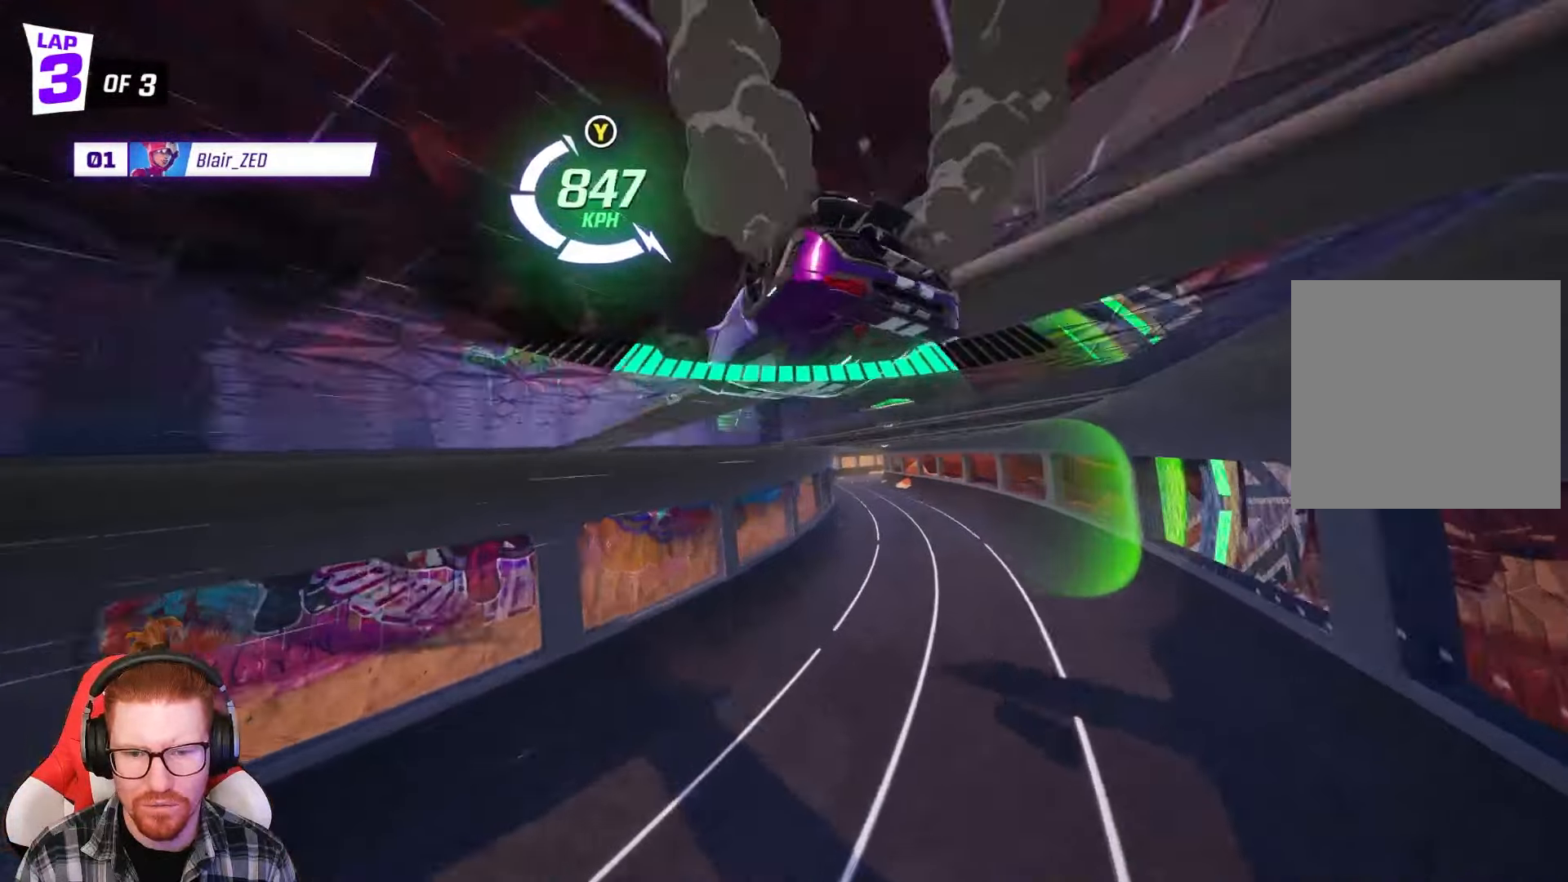
{"buttons": ["R2"], "left_stick": "left", "events": [[17, "left_stick", "center"], [133, "Y", "down"], [283, "Y", "up"], [500, "left_stick", "left"]]}
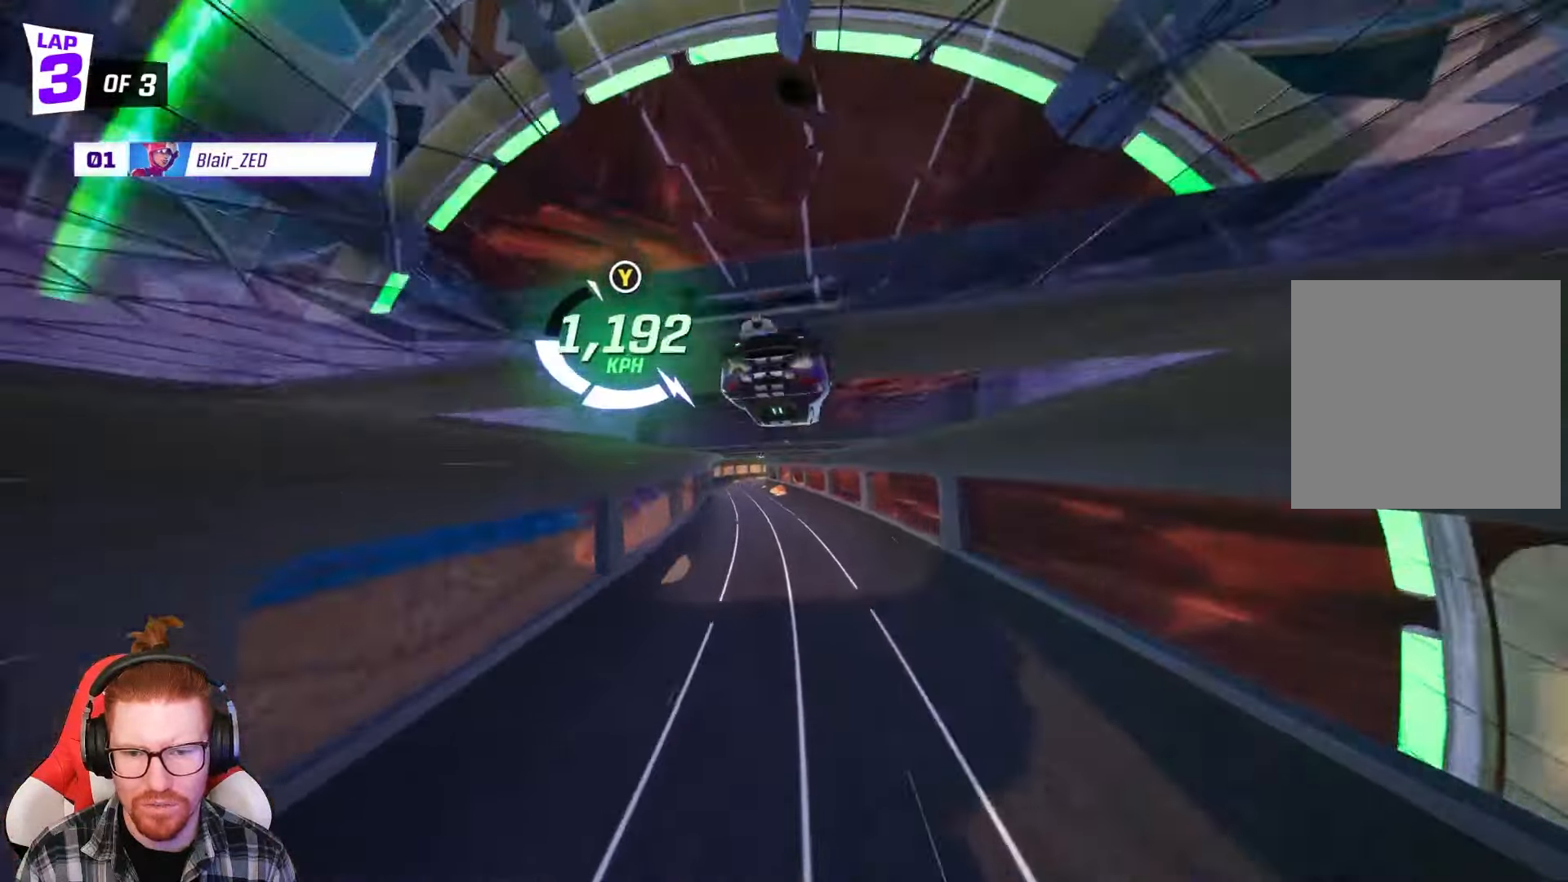
{"buttons": ["R2"], "left_stick": "right", "events": [[167, "left_stick", "center"], [233, "left_stick", "left"], [450, "left_stick", "center"], [500, "left_stick", "right"]]}
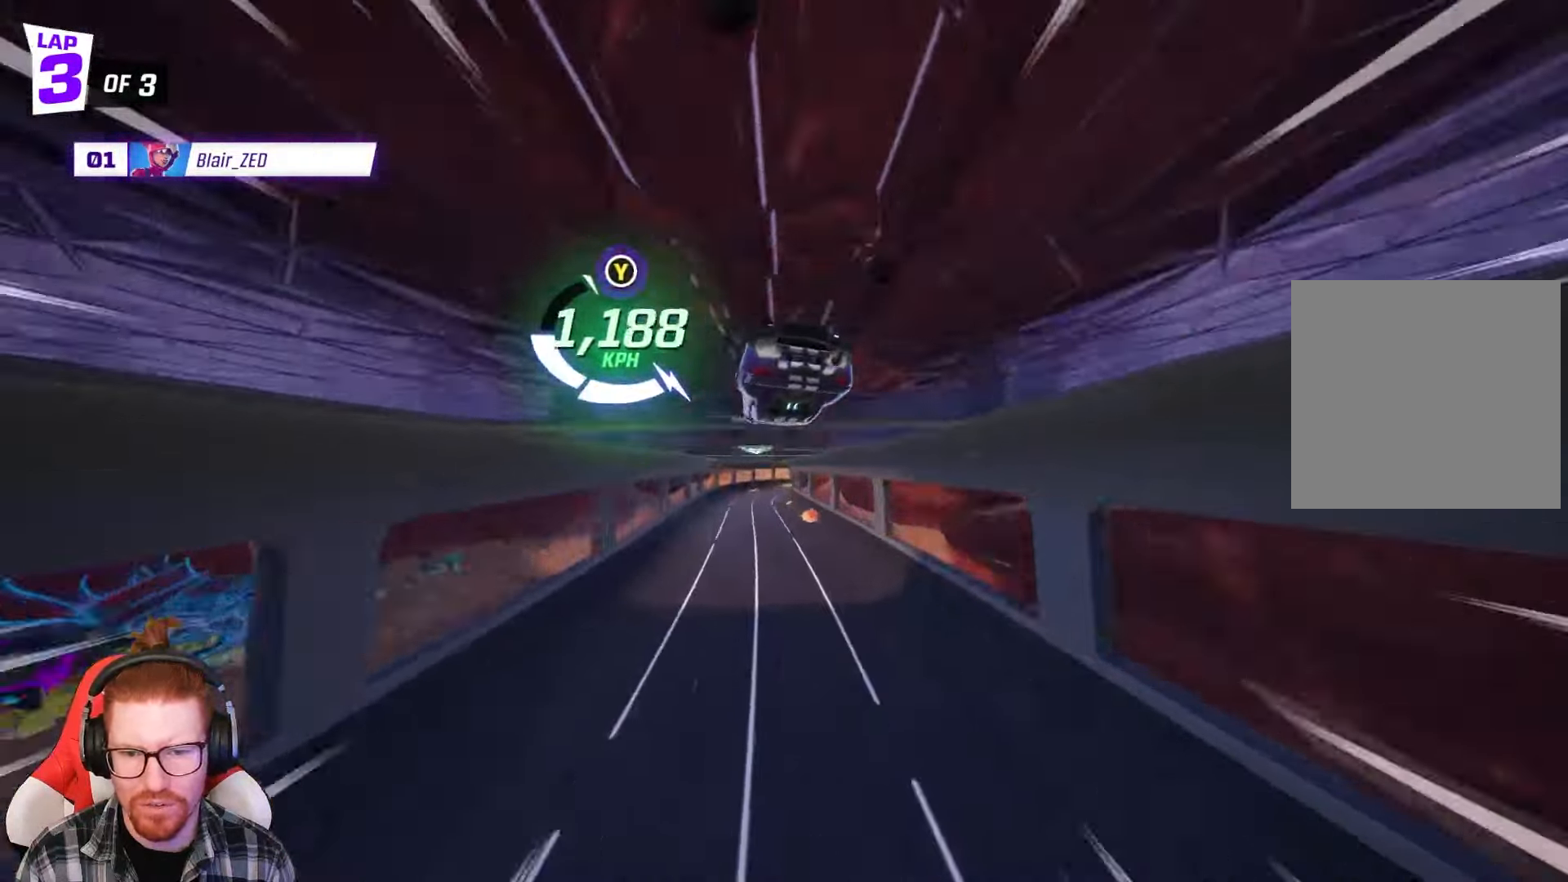
{"buttons": ["Y", "R1", "R2"], "left_stick": "right", "events": [[83, "R1", "down"], [417, "Y", "down"]]}
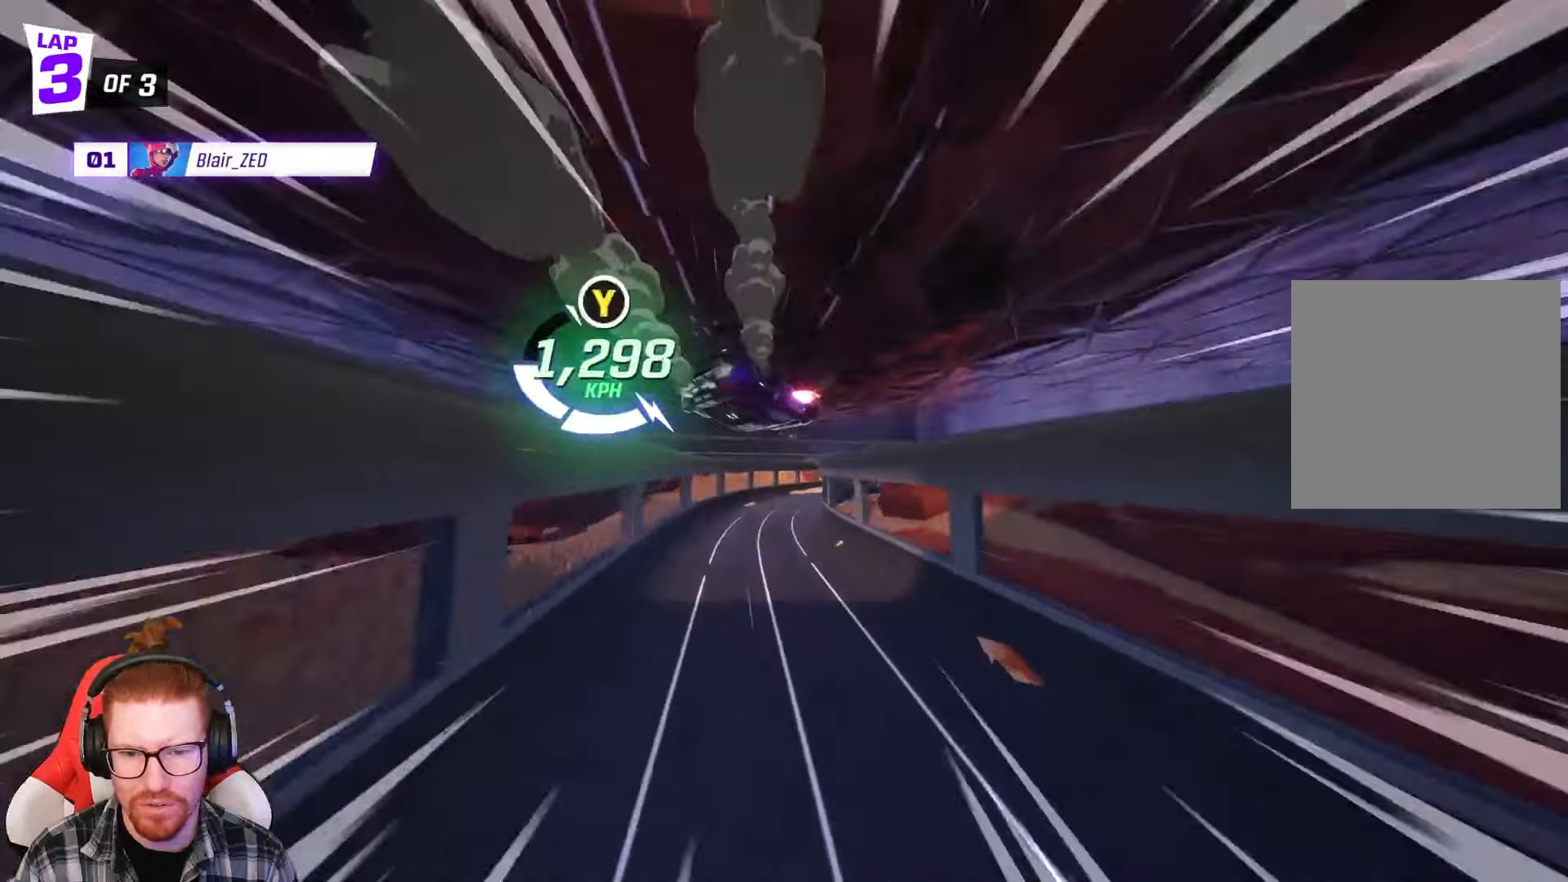
{"buttons": ["R1", "R2"], "left_stick": "center", "events": [[100, "Y", "up"], [300, "left_stick", "center"]]}
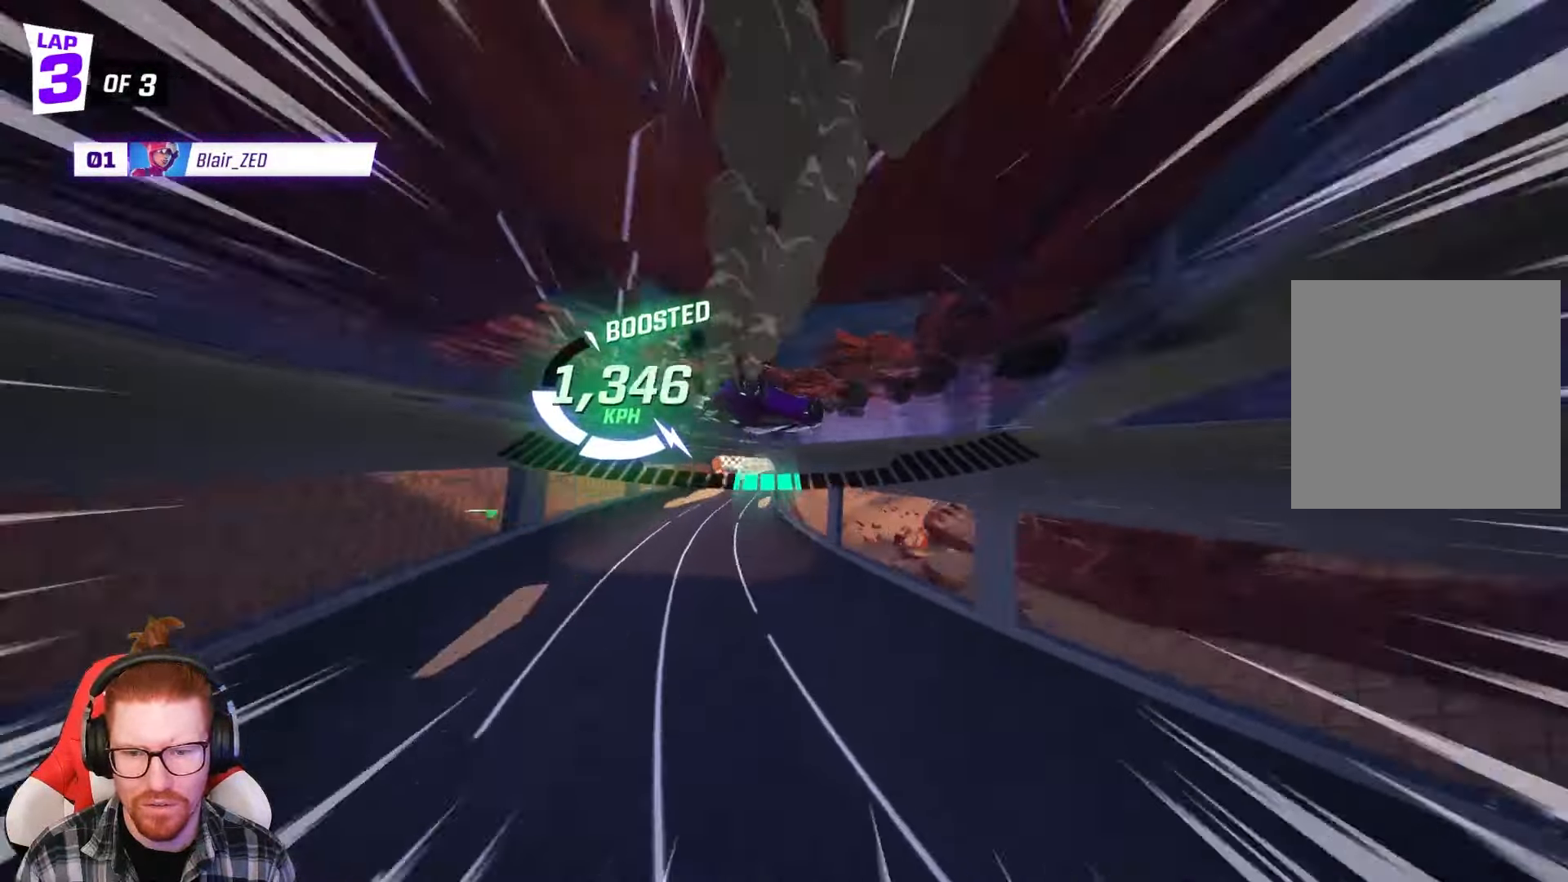
{"buttons": ["R1", "R2"], "left_stick": "center", "events": [[133, "left_stick", "right"], [250, "left_stick", "center"]]}
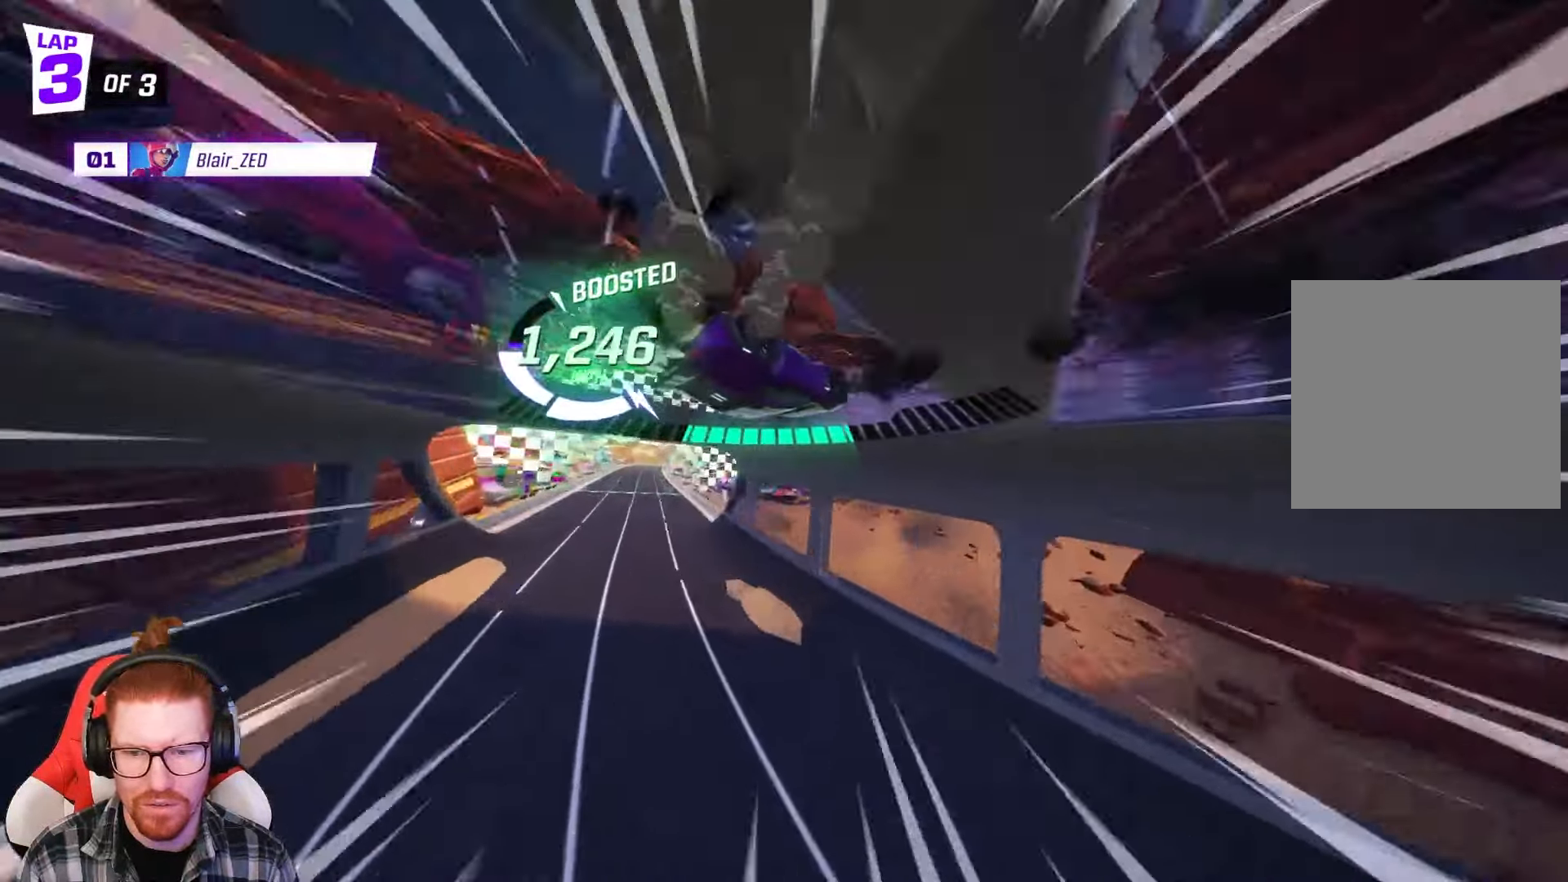
{"buttons": ["R1", "R2"], "left_stick": "left", "events": [[117, "left_stick", "right"], [283, "left_stick", "center"], [483, "left_stick", "left"]]}
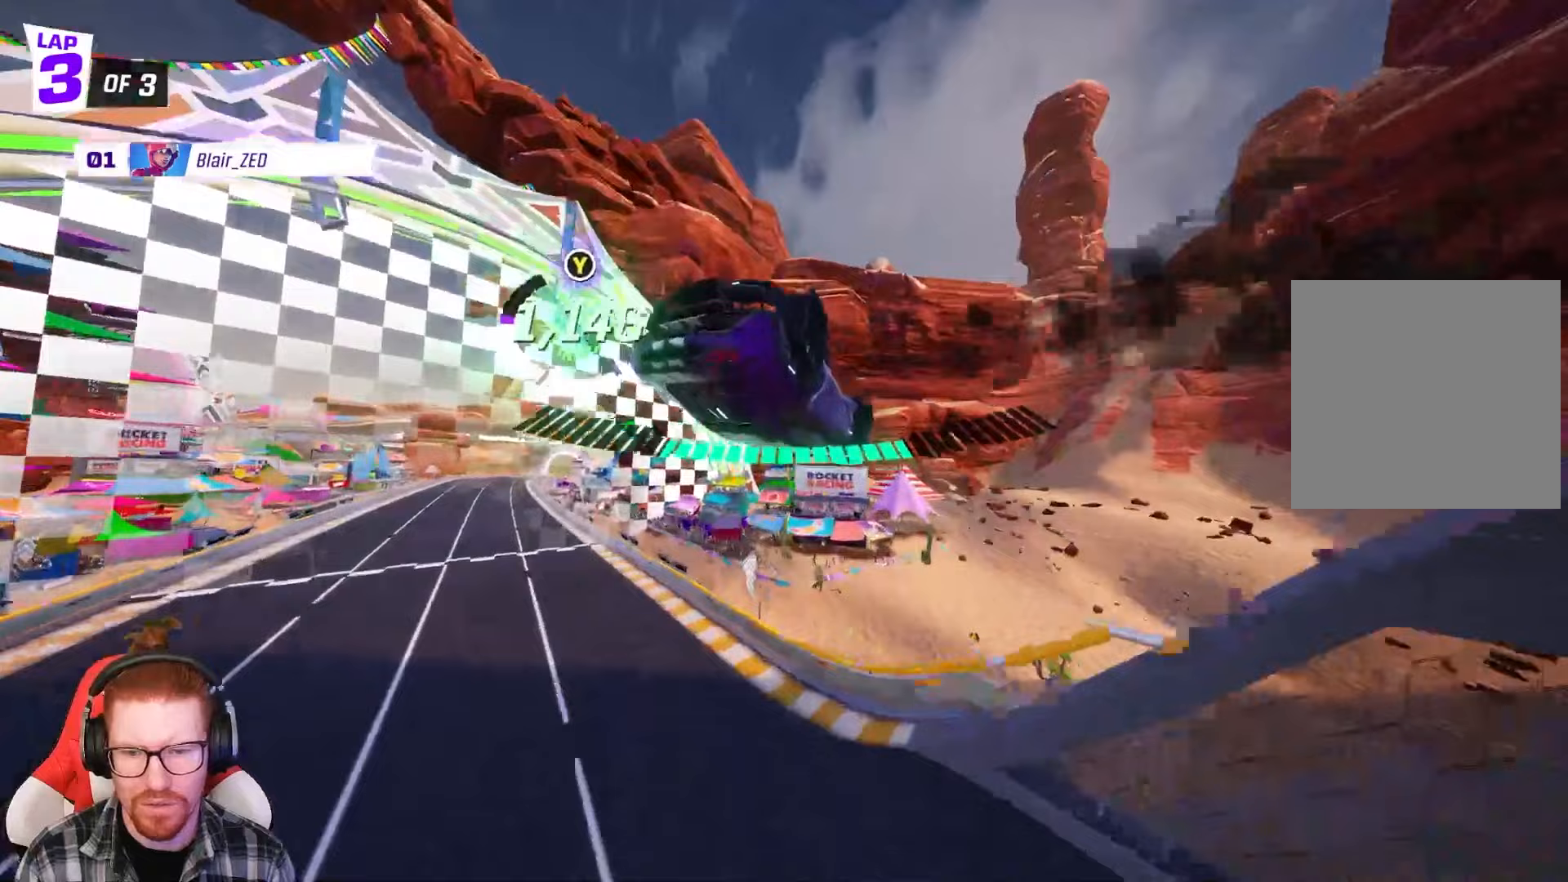
{"buttons": ["R1", "R2"], "left_stick": "left", "events": []}
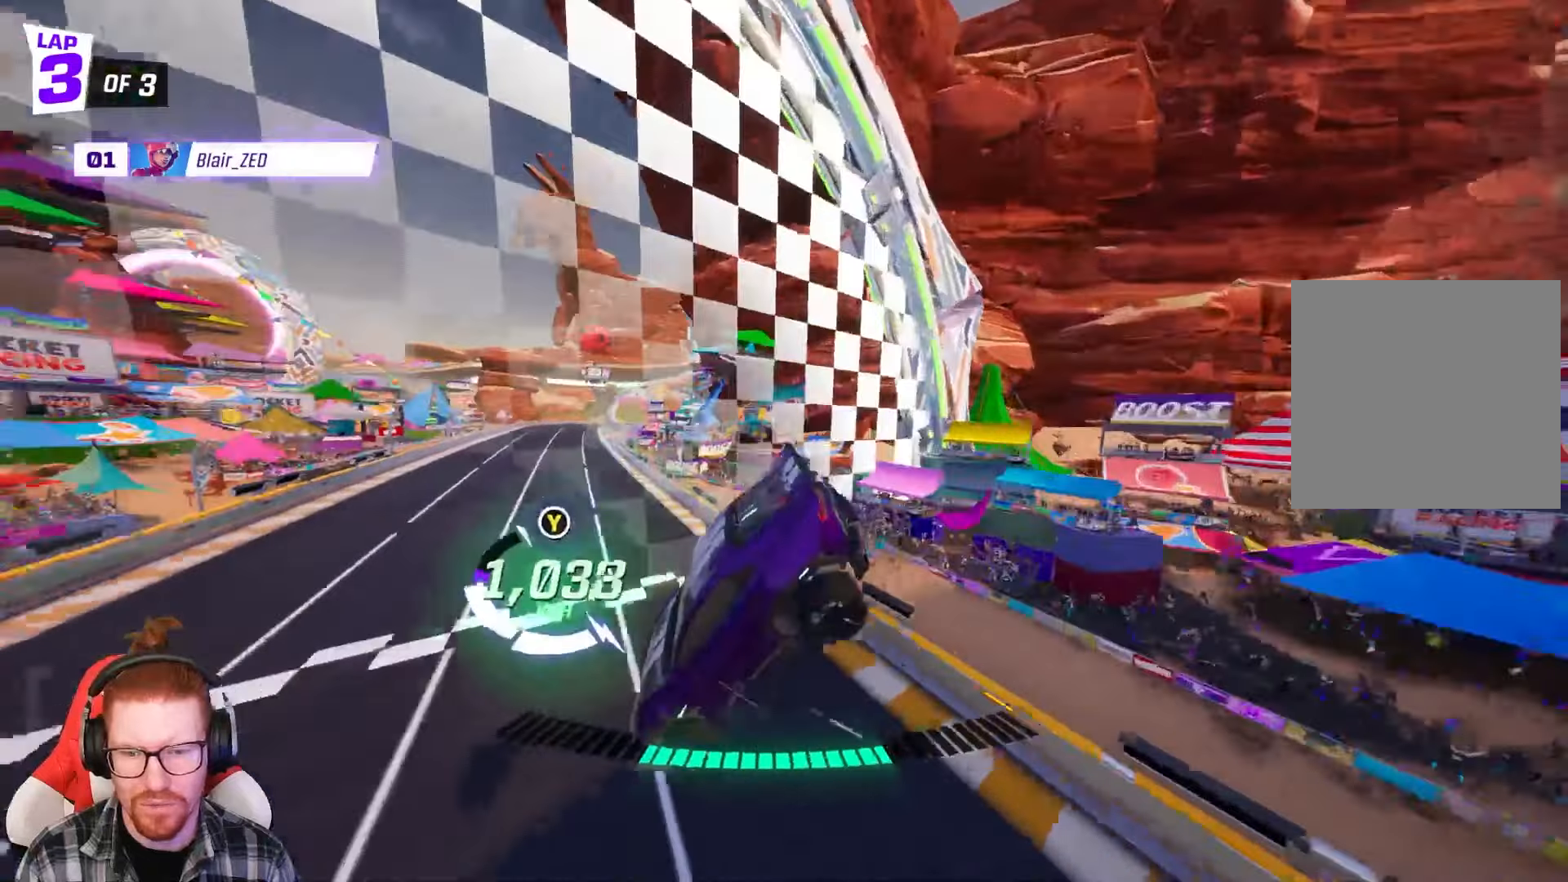
{"buttons": ["R2"], "left_stick": "center", "events": [[33, "left_stick", "center"], [167, "left_stick", "right"], [417, "R1", "up"], [450, "left_stick", "center"]]}
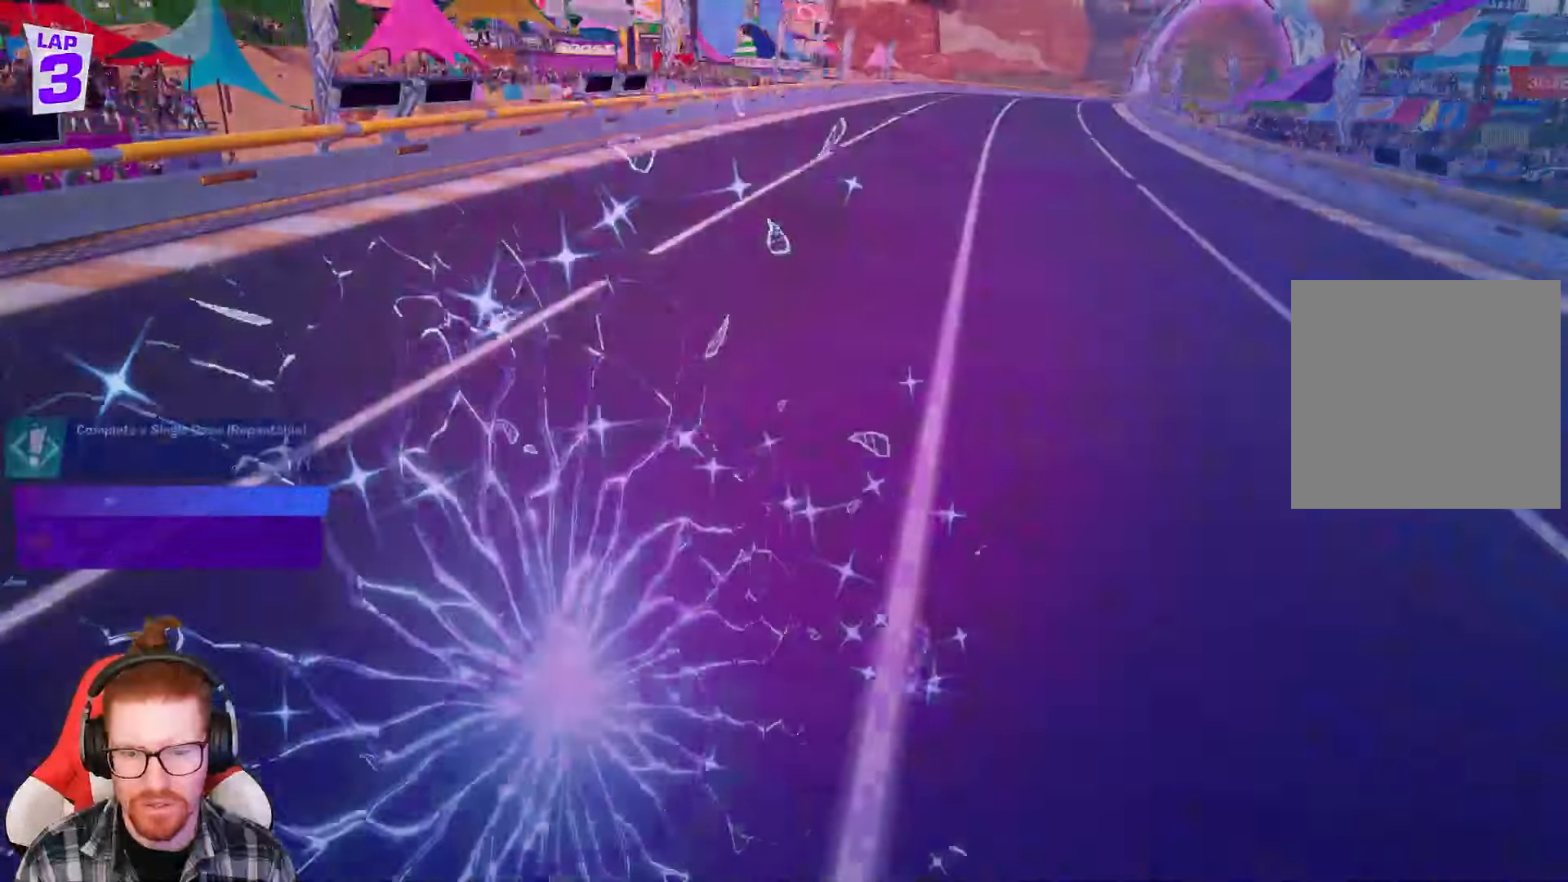
{"buttons": [], "left_stick": "center", "events": [[67, "R2", "up"]]}